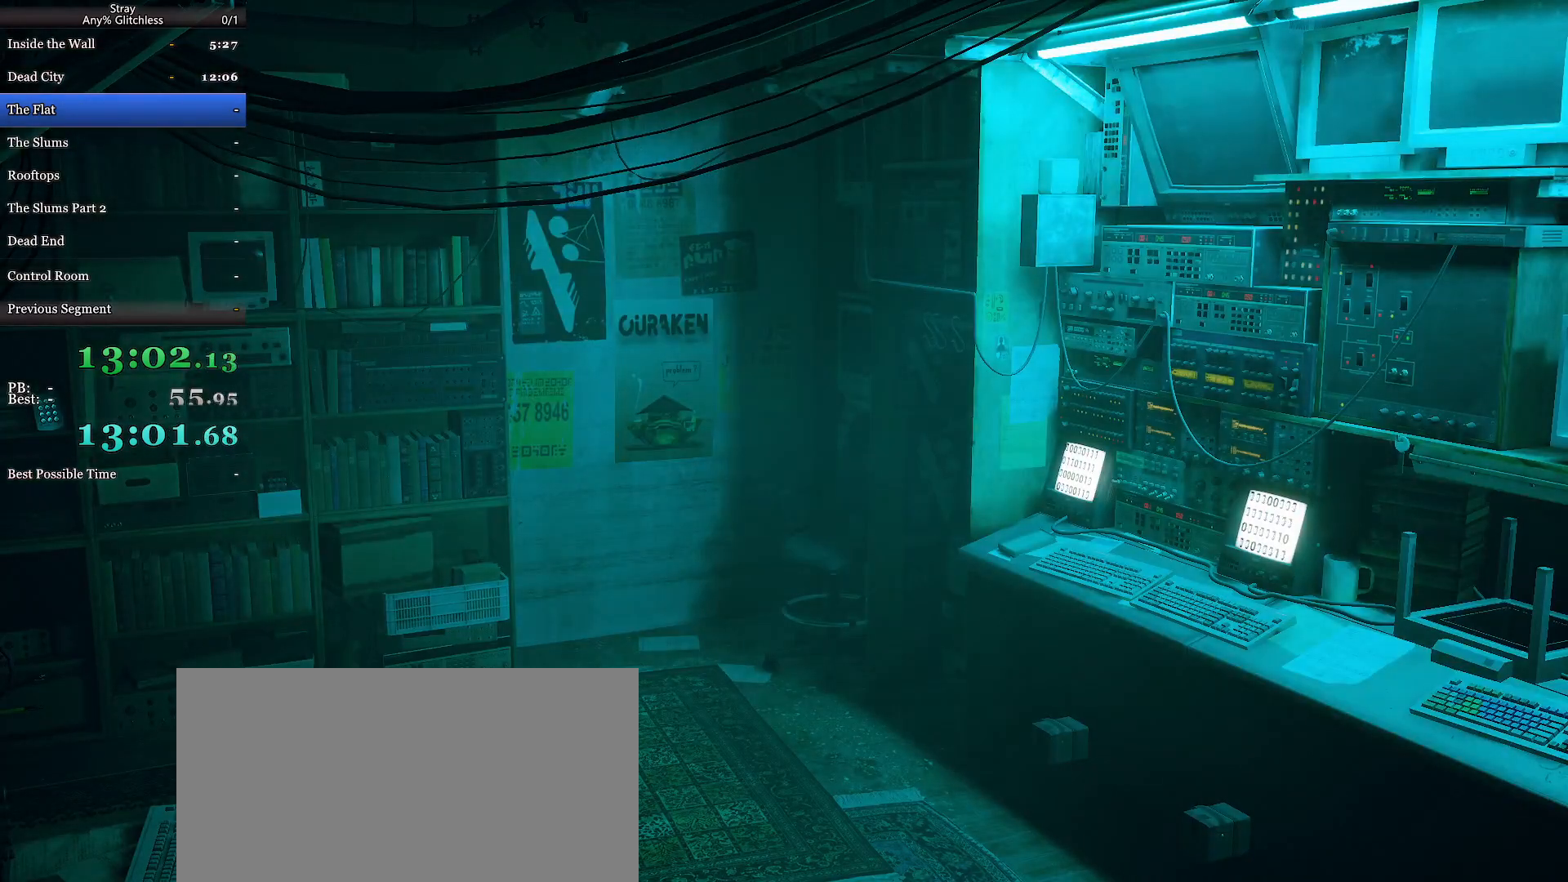
Gameplay with keyboard and mouse; each line is a JSON object with the keys and mouse buttons held at the frame after it. "events" lists presses ("down") and releases ("up") of "a", "c", "ctrl", "d", "e", "f", "q", "r", "s", "shift", "space", "tab", "w", "mouse_left", "mouse_wheel", "mouse_right", "mouse_mb4" and "mouse_mb5" between this image and that frame as [ms after this image, input, new state], when the widget could be followed in between. "mouse_left", "mouse_wheel", "mouse_right", "mouse_mb4", "mouse_mb5" = the "left", "wheel", "right", "mb4", "mb5" buttons of the "mouse" list. No other keys are recorded. "wheel" means that the mouse wheel is clicked or scrolled. Mouse movement is not recorded.
{"keys": ["a", "shift", "w"], "mouse": [], "events": []}
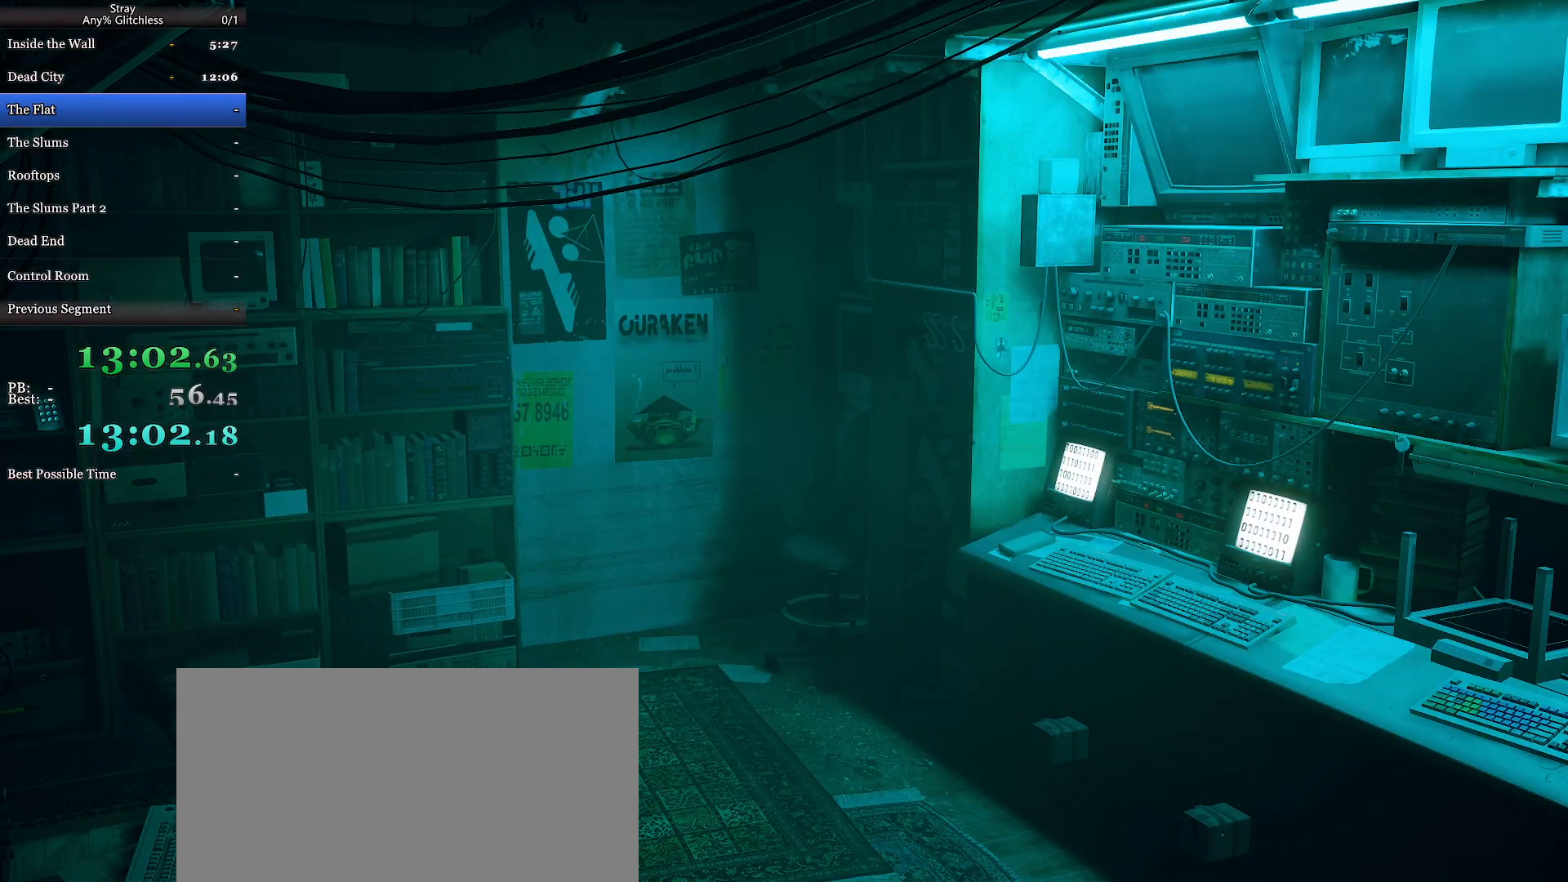
{"keys": ["shift", "w"], "mouse": [], "events": [[67, "a", "up"], [267, "a", "down"], [433, "a", "up"]]}
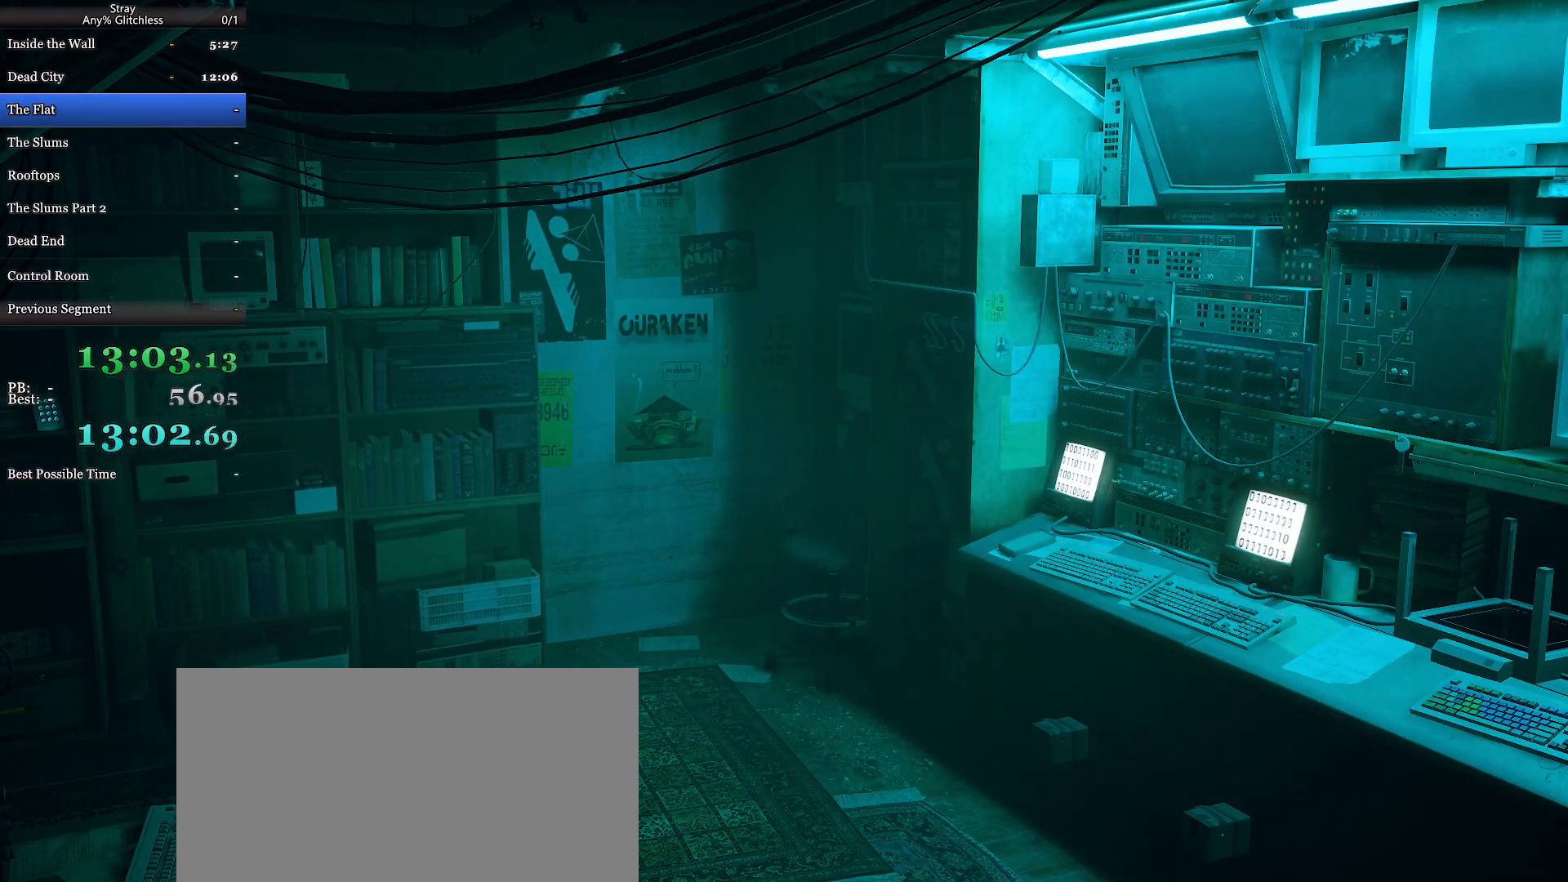
{"keys": ["shift", "w"], "mouse": [], "events": [[33, "a", "down"], [200, "a", "up"], [267, "a", "down"], [433, "a", "up"]]}
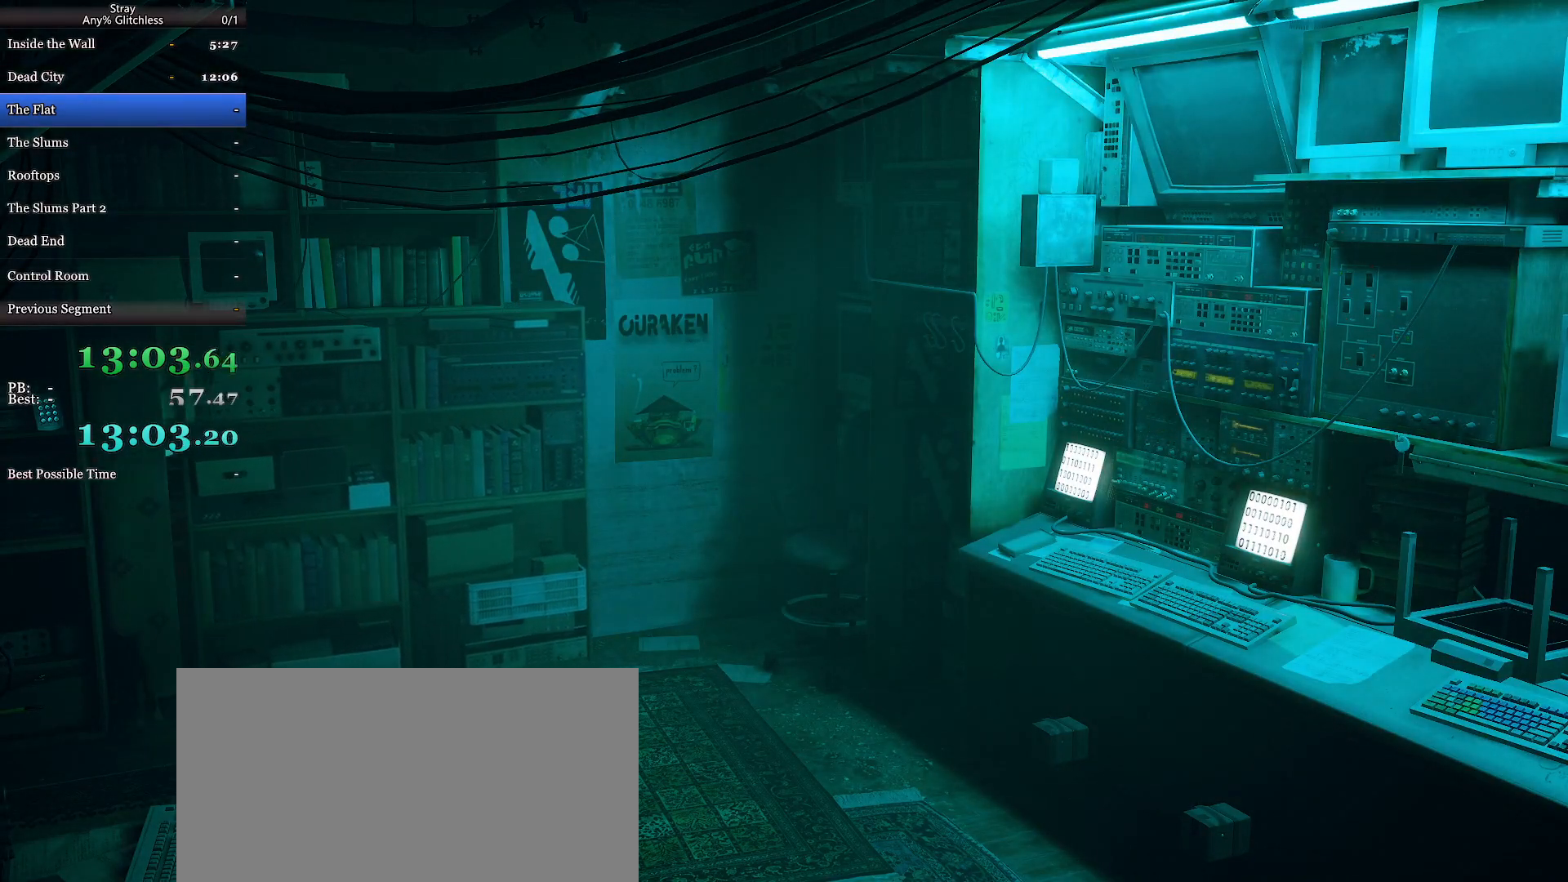
{"keys": ["shift", "w"], "mouse": [], "events": [[133, "d", "down"], [367, "d", "up"]]}
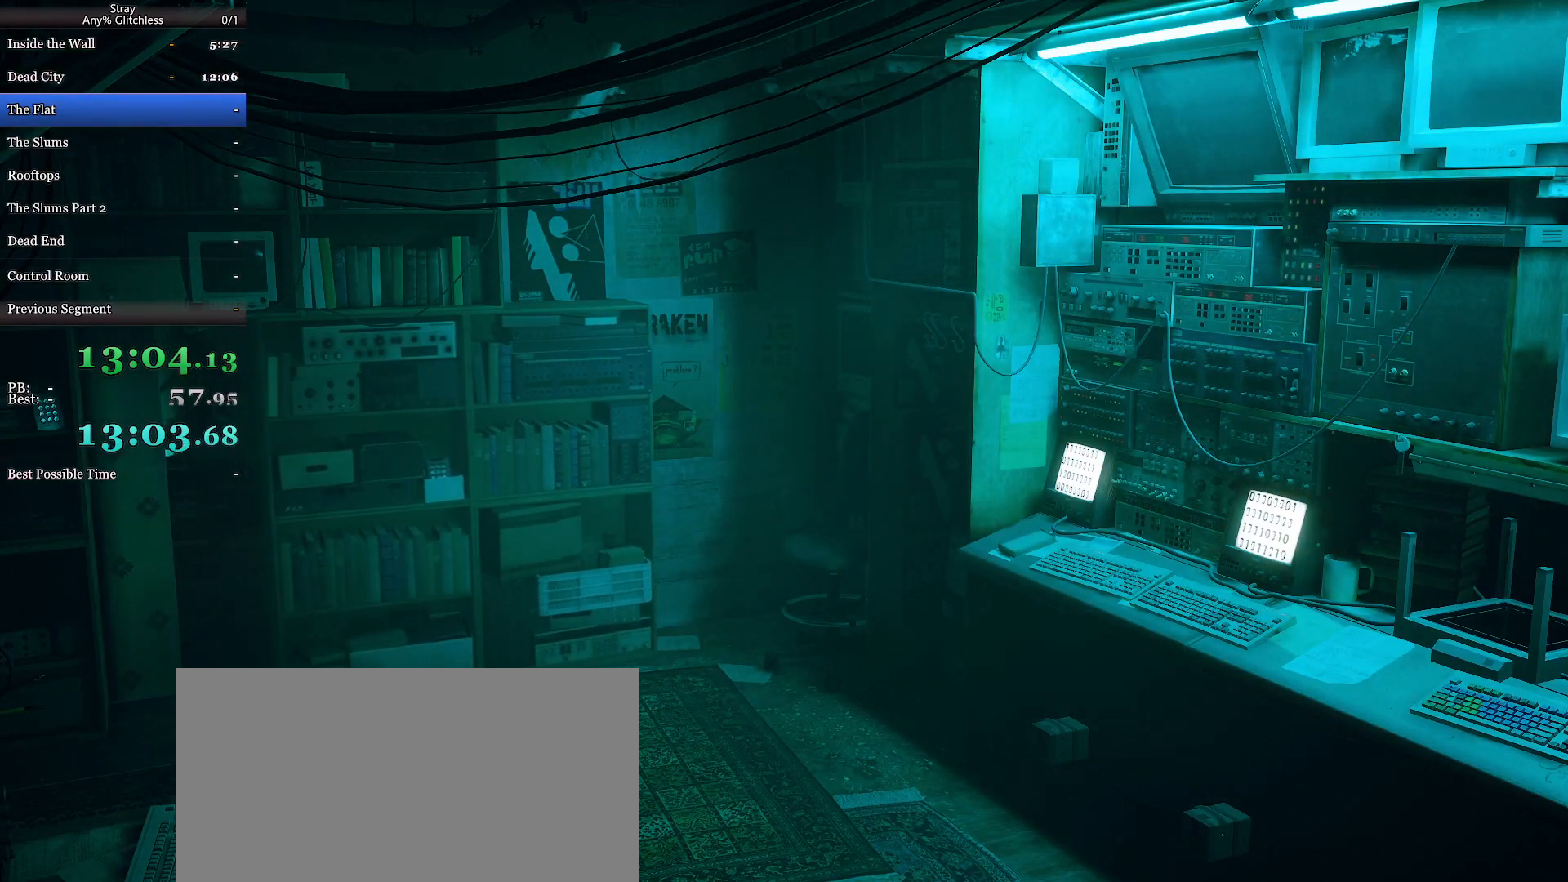
{"keys": ["a", "shift", "w"], "mouse": [], "events": [[267, "a", "down"]]}
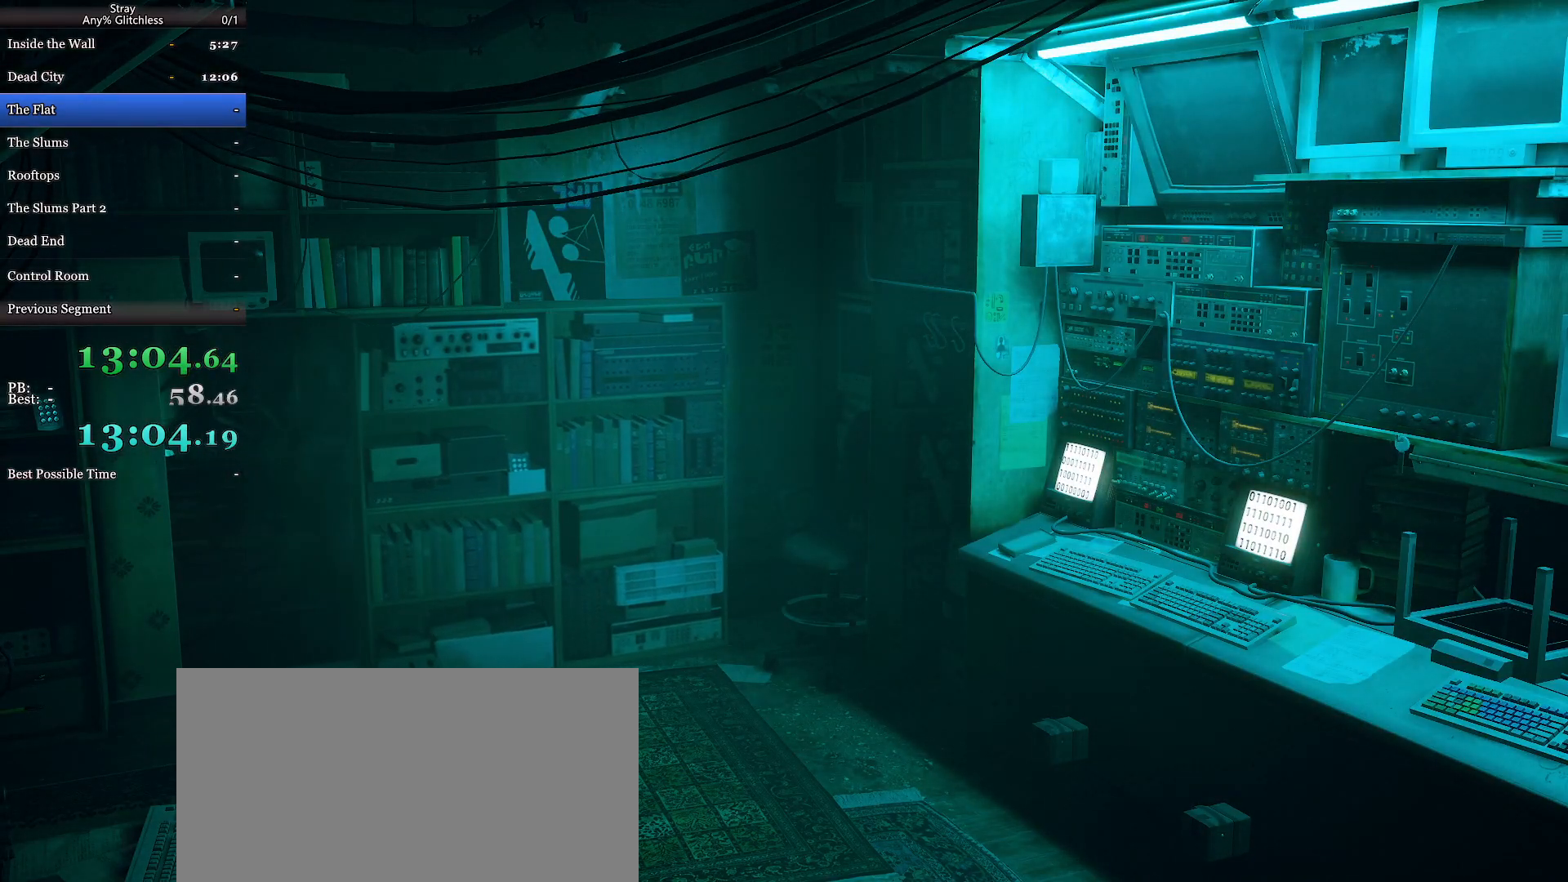
{"keys": ["shift", "space", "w"], "mouse": [], "events": [[100, "a", "up"], [100, "space", "down"], [233, "space", "up"], [267, "space", "down"], [333, "space", "up"], [433, "space", "down"]]}
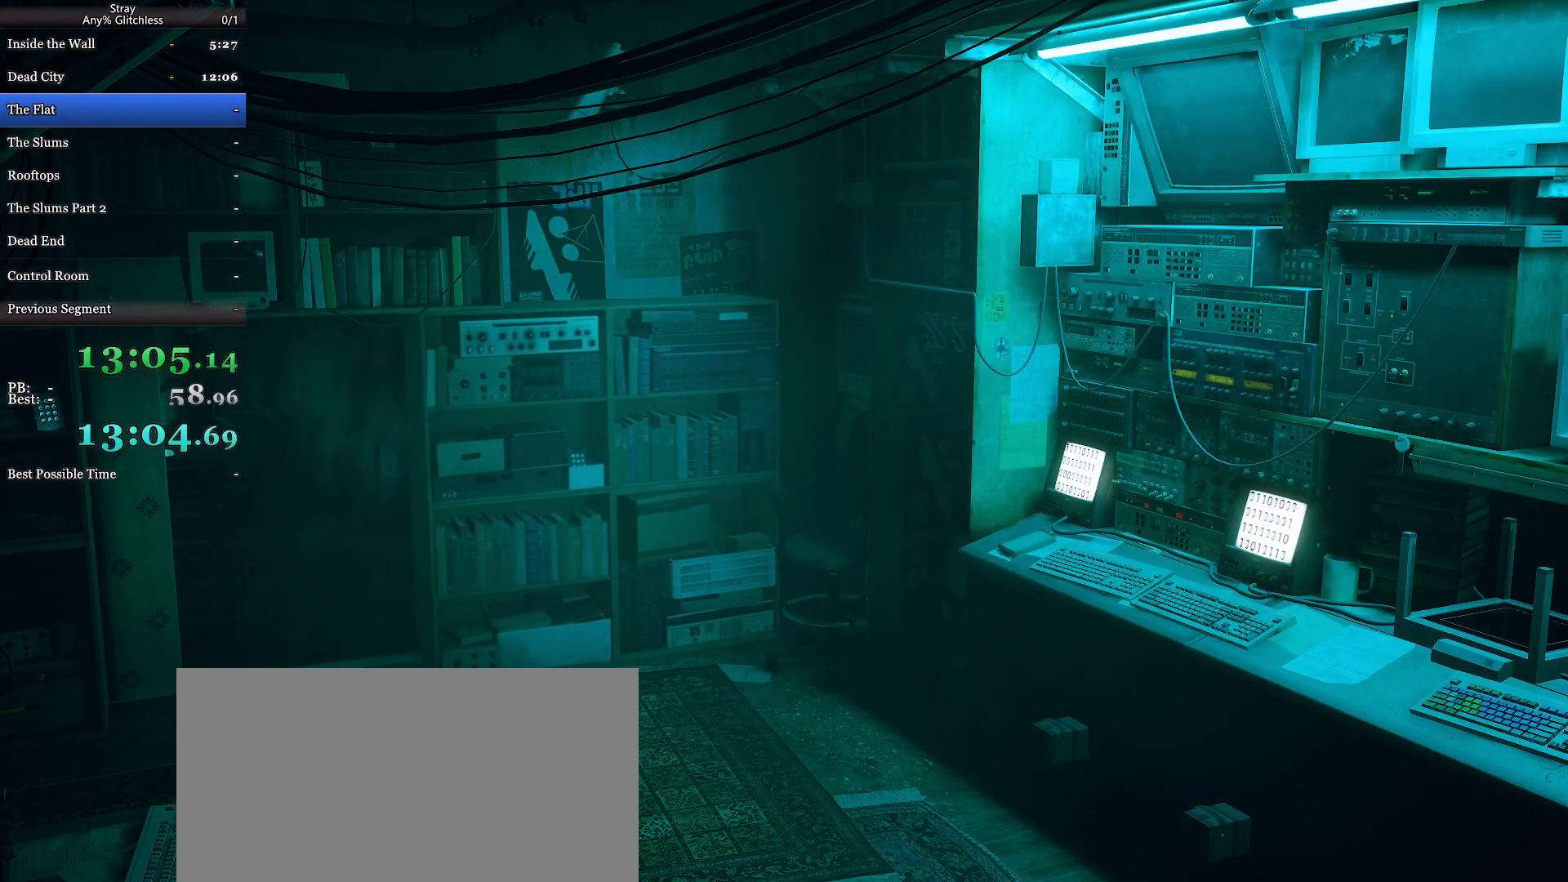
{"keys": ["a", "shift", "space", "w"], "mouse": [], "events": [[33, "space", "up"], [67, "a", "down"], [100, "space", "down"], [200, "space", "up"], [267, "space", "down"], [367, "space", "up"], [433, "space", "down"]]}
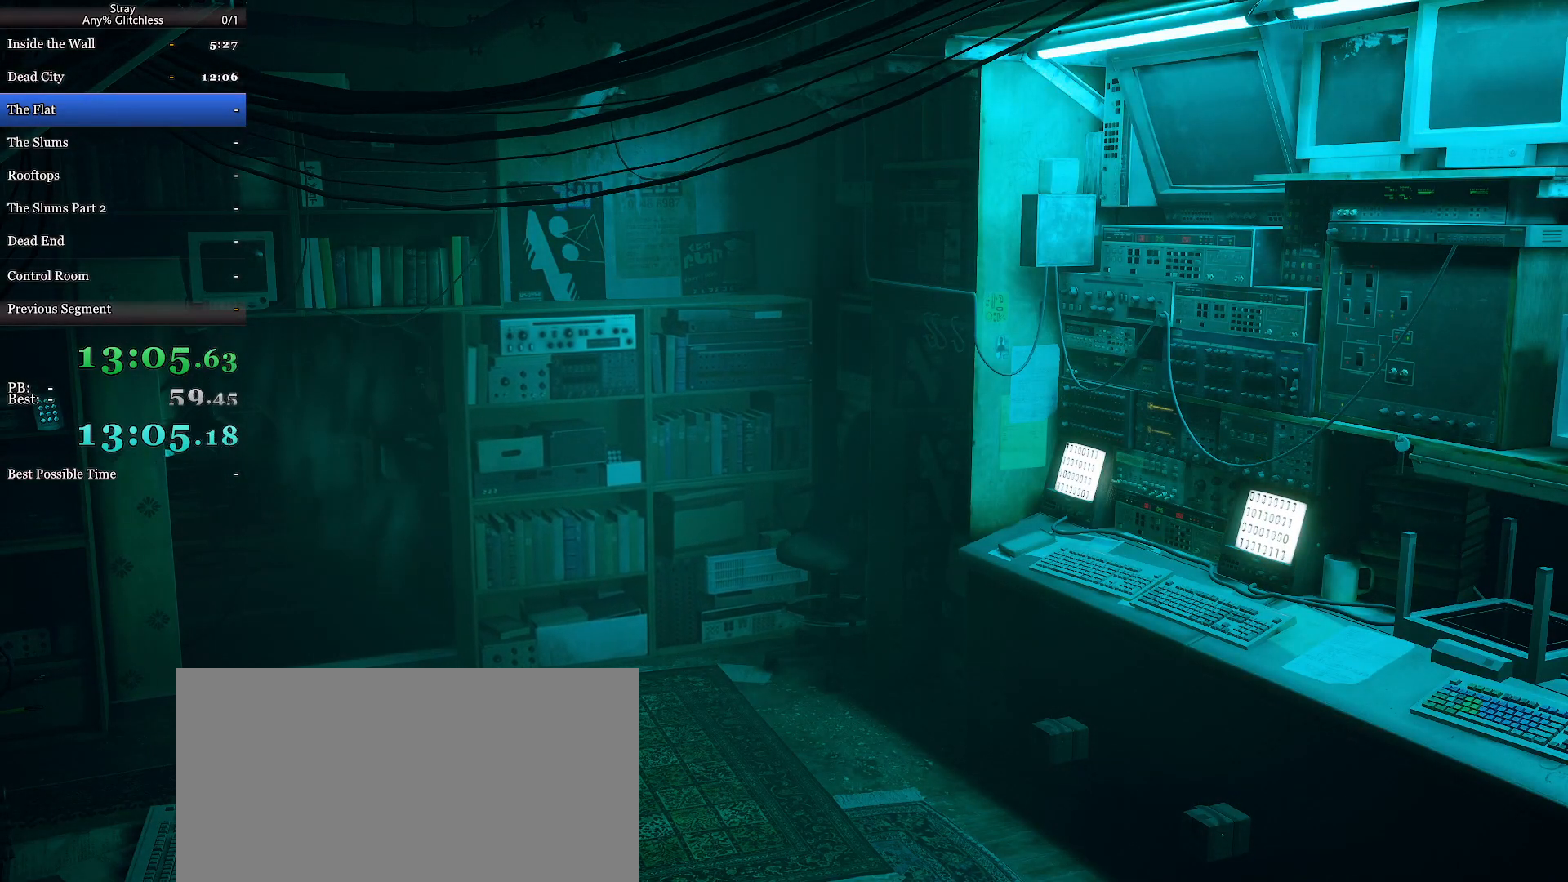
{"keys": ["a", "shift", "space"], "mouse": [], "events": [[33, "space", "up"], [33, "w", "up"], [133, "space", "down"], [233, "space", "up"], [300, "space", "down"], [433, "space", "up"], [467, "space", "down"]]}
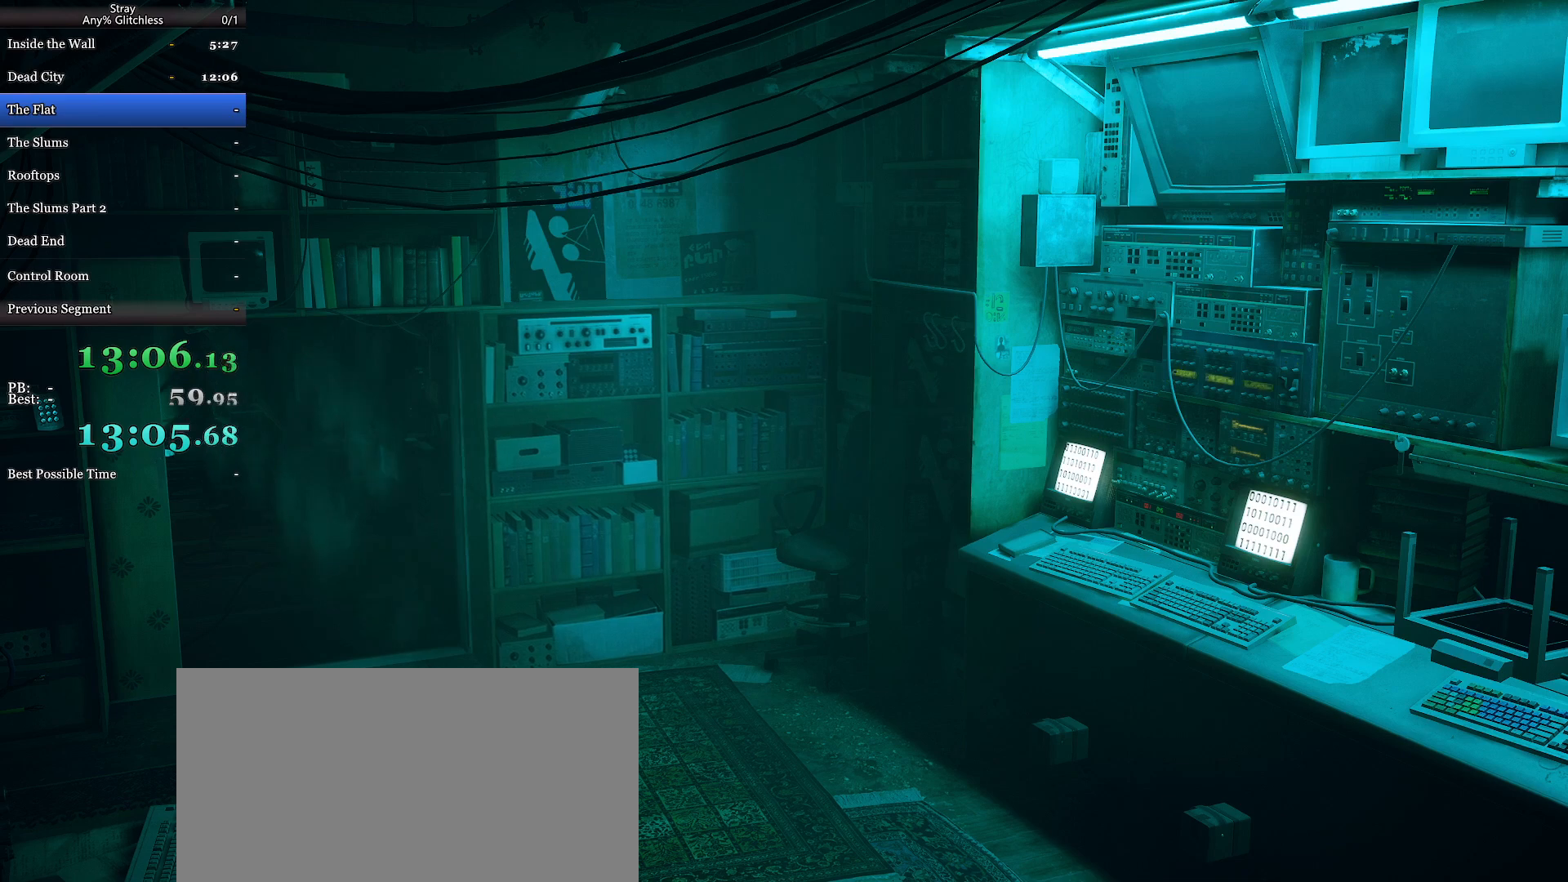
{"keys": ["a", "shift", "space"], "mouse": [], "events": [[67, "space", "up"], [133, "space", "down"], [200, "space", "up"], [300, "space", "down"], [367, "space", "up"], [433, "space", "down"]]}
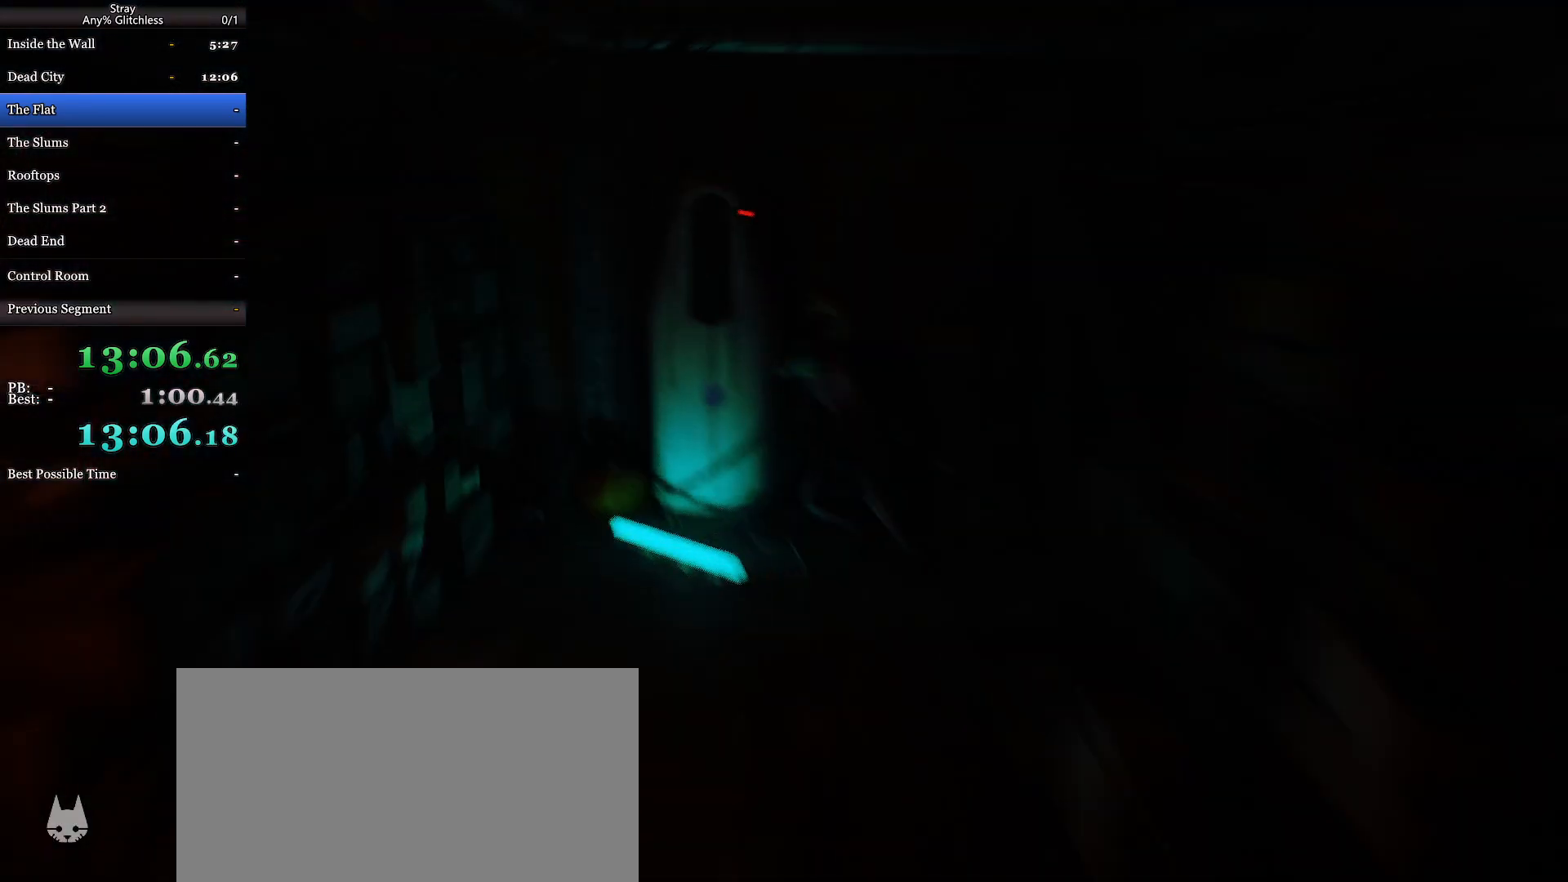
{"keys": ["a", "s", "shift"], "mouse": [], "events": [[33, "space", "up"], [133, "space", "down"], [267, "space", "up"], [367, "s", "down"]]}
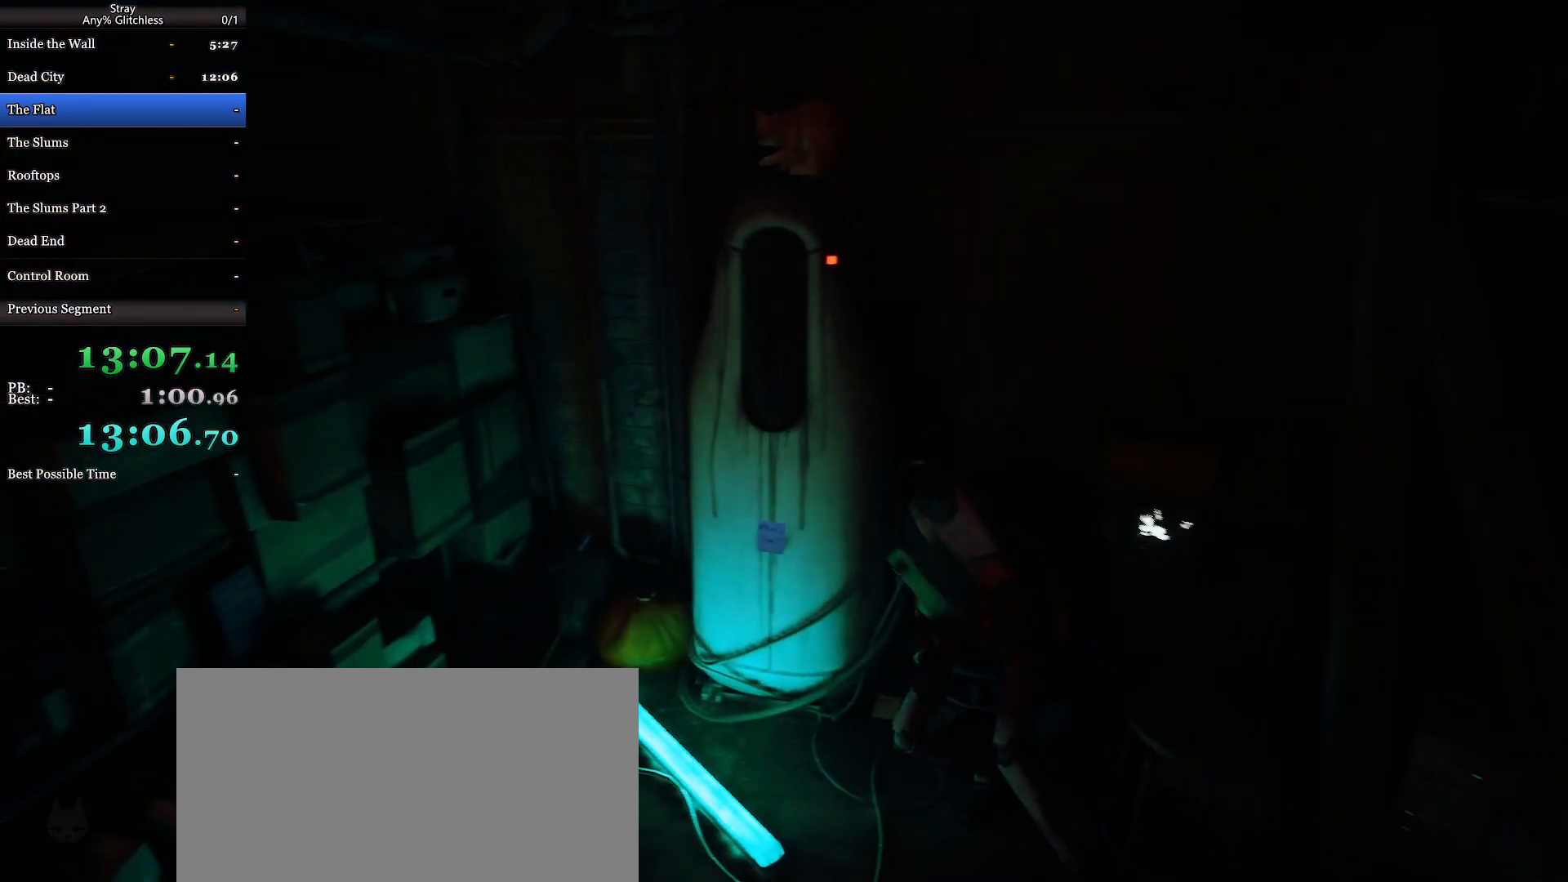
{"keys": ["a", "s", "shift"], "mouse": [], "events": [[100, "s", "up"], [100, "space", "down"], [267, "space", "up"], [367, "space", "down"], [400, "s", "down"], [500, "space", "up"]]}
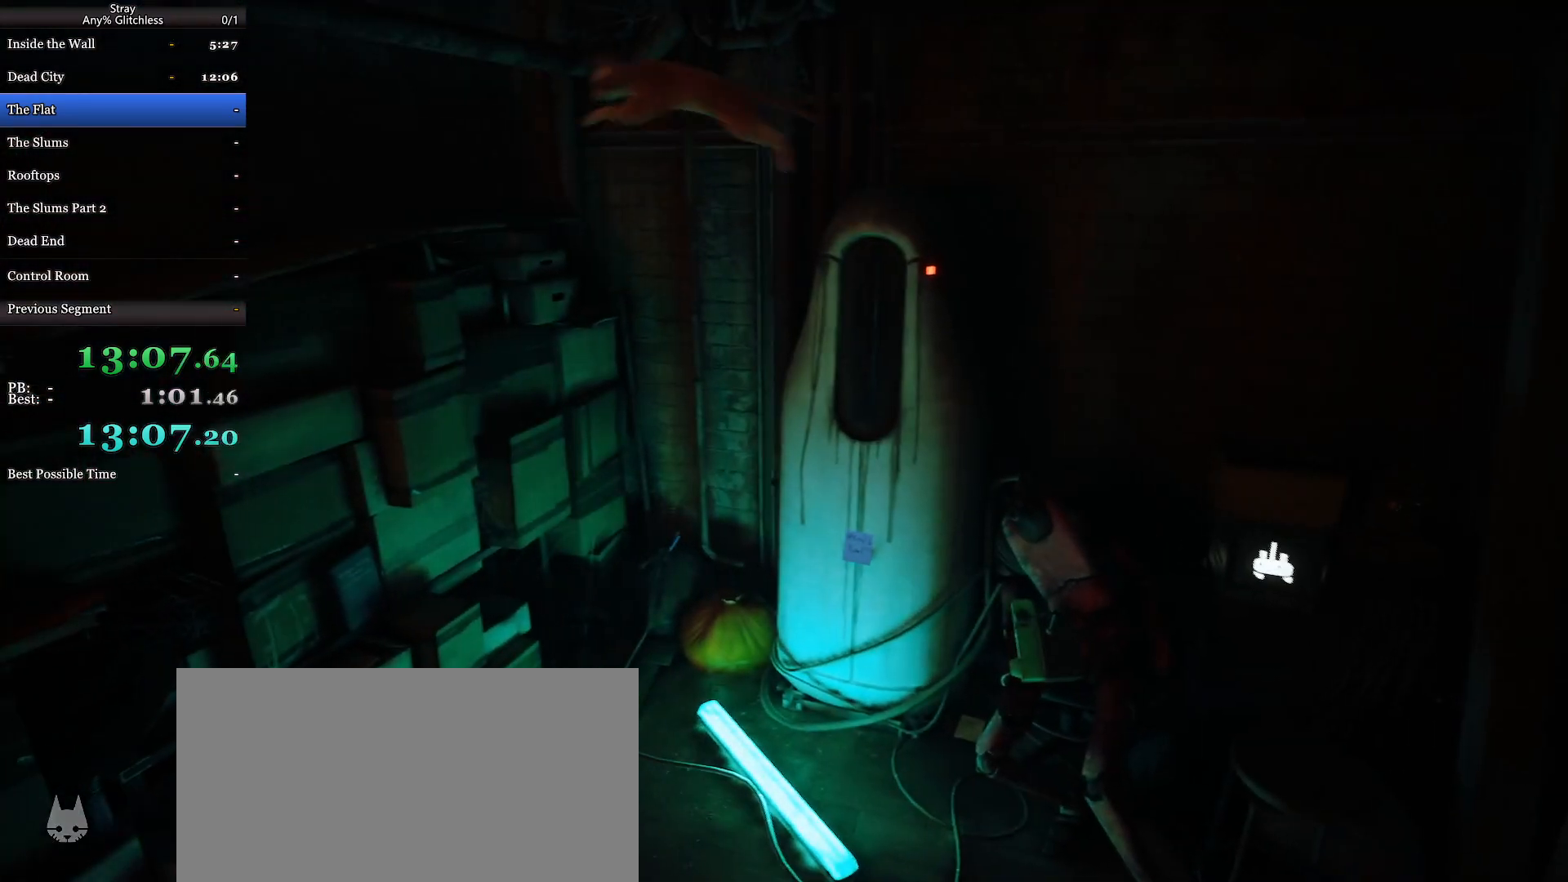
{"keys": ["s", "shift"], "mouse": [], "events": [[233, "a", "up"]]}
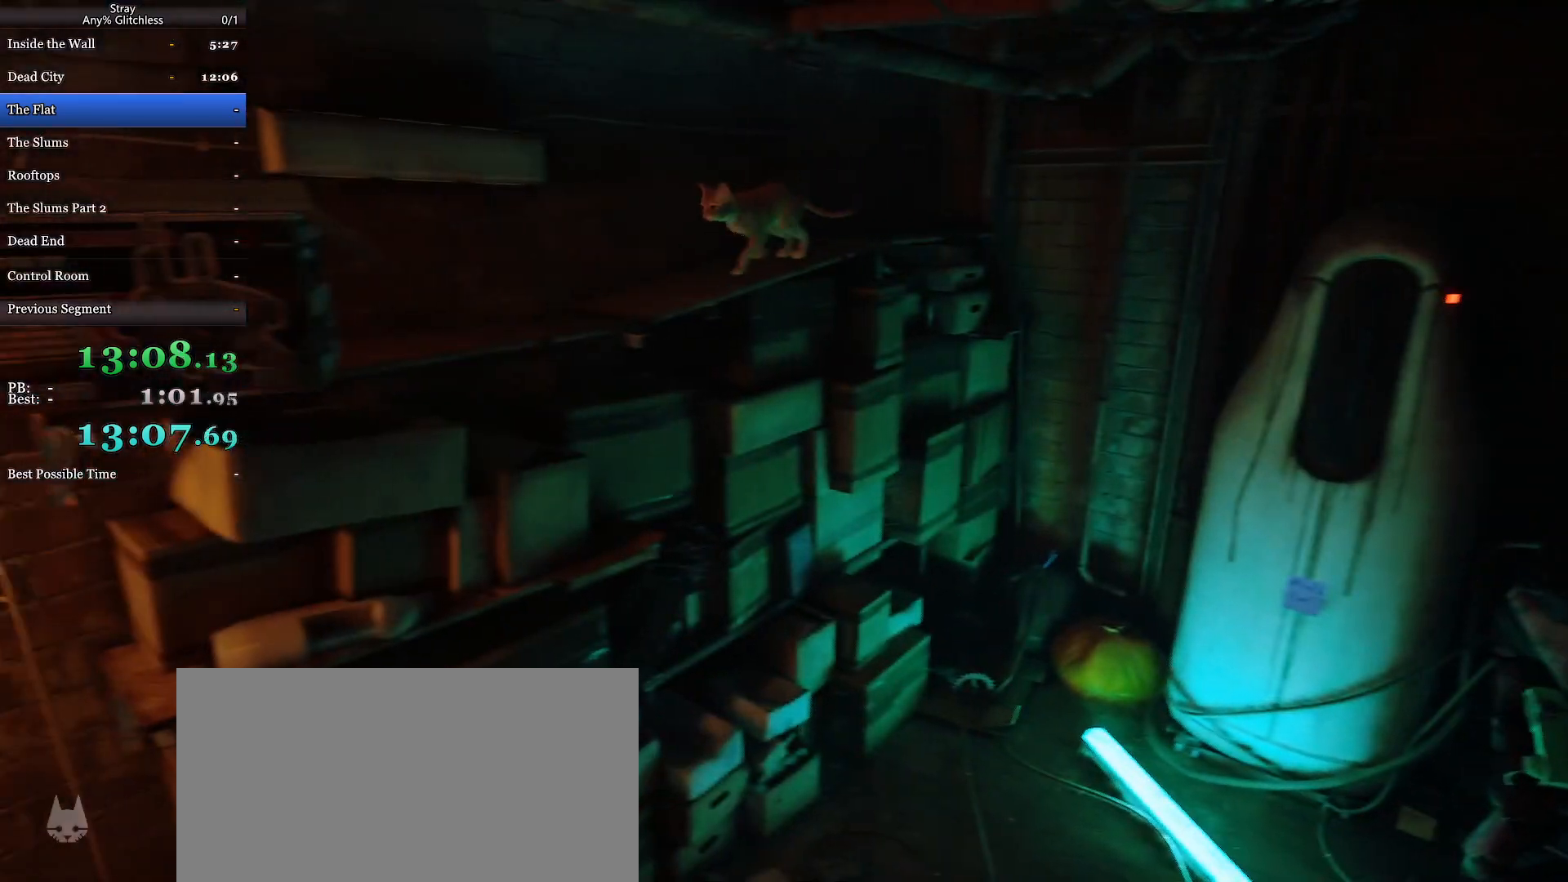
{"keys": ["a", "s", "shift"], "mouse": ["wheel"], "events": [[33, "a", "down"], [367, "mouse_wheel", "down"]]}
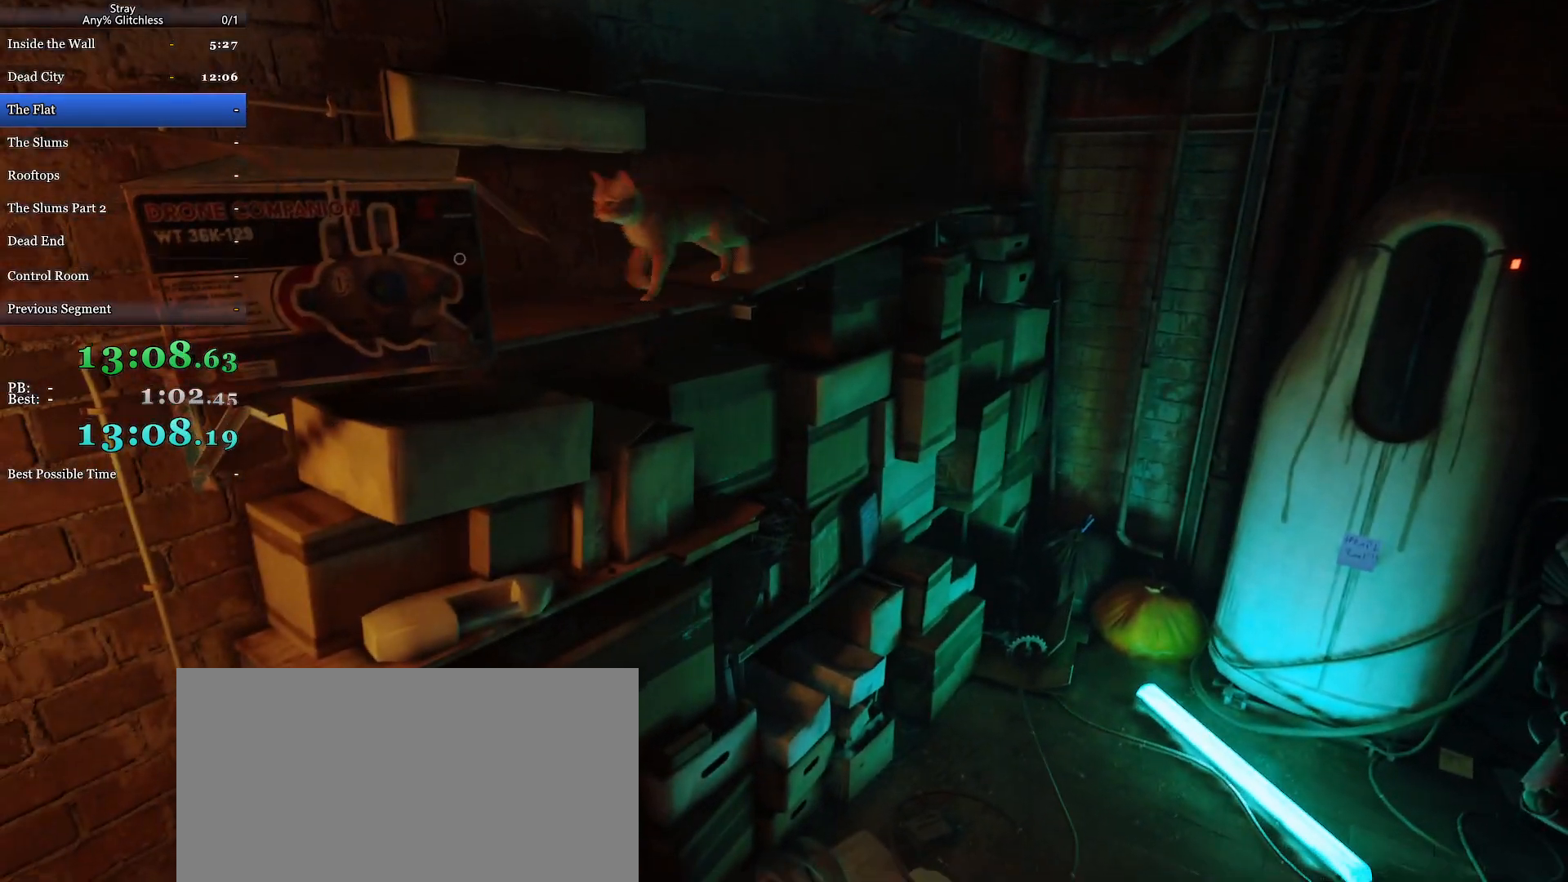
{"keys": ["s", "shift"], "mouse": ["wheel"], "events": [[200, "mouse_wheel", "up"], [367, "a", "up"], [500, "mouse_wheel", "down"]]}
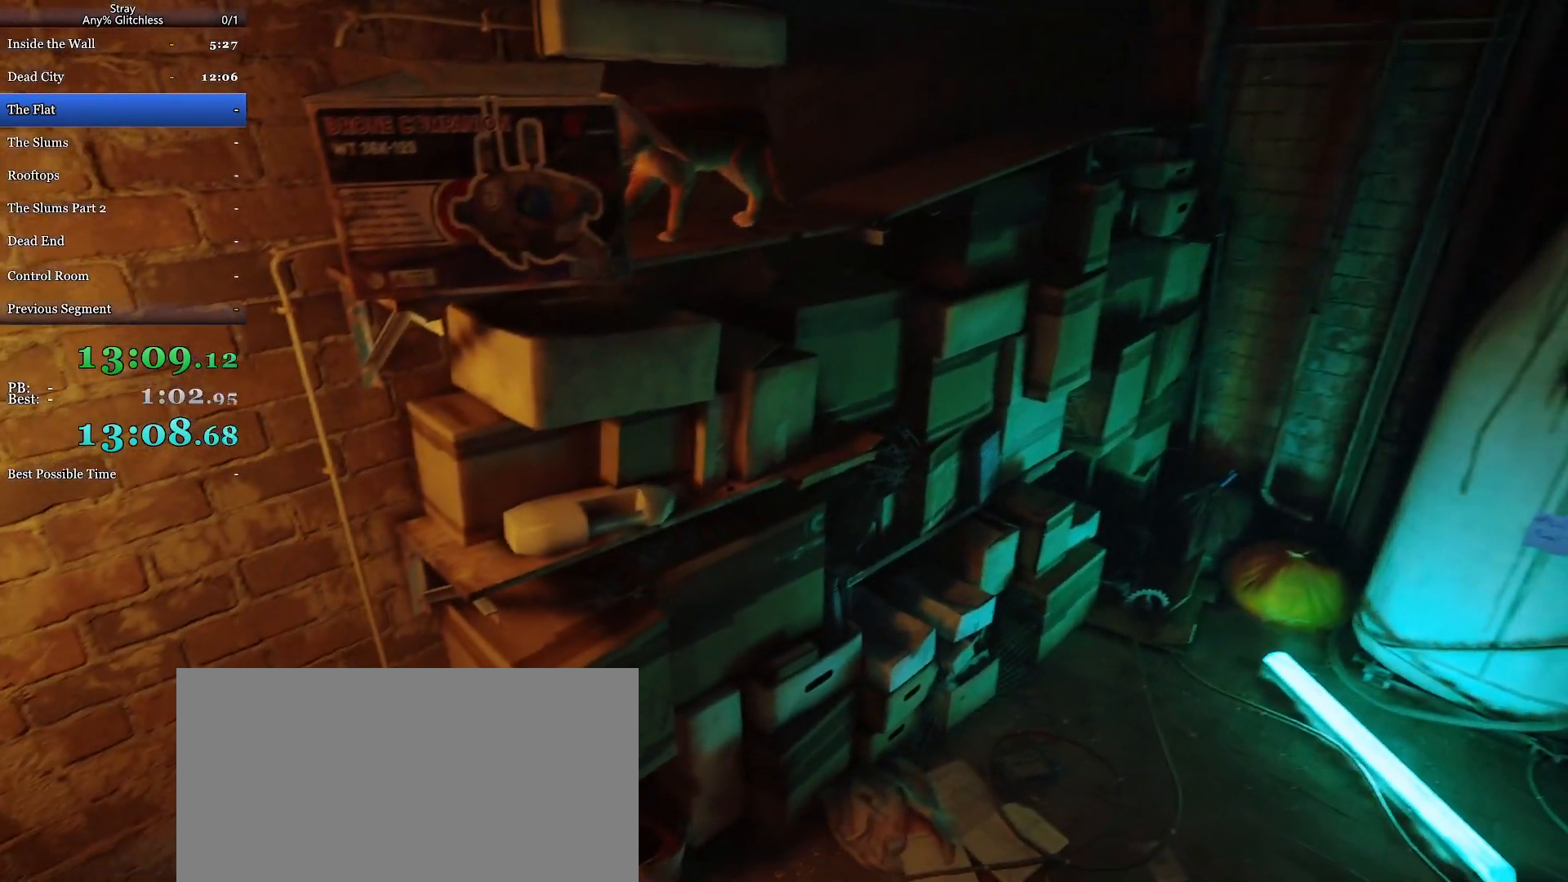
{"keys": ["d", "s", "shift"], "mouse": [], "events": [[100, "d", "down"], [200, "mouse_wheel", "up"], [300, "space", "down"], [400, "space", "up"]]}
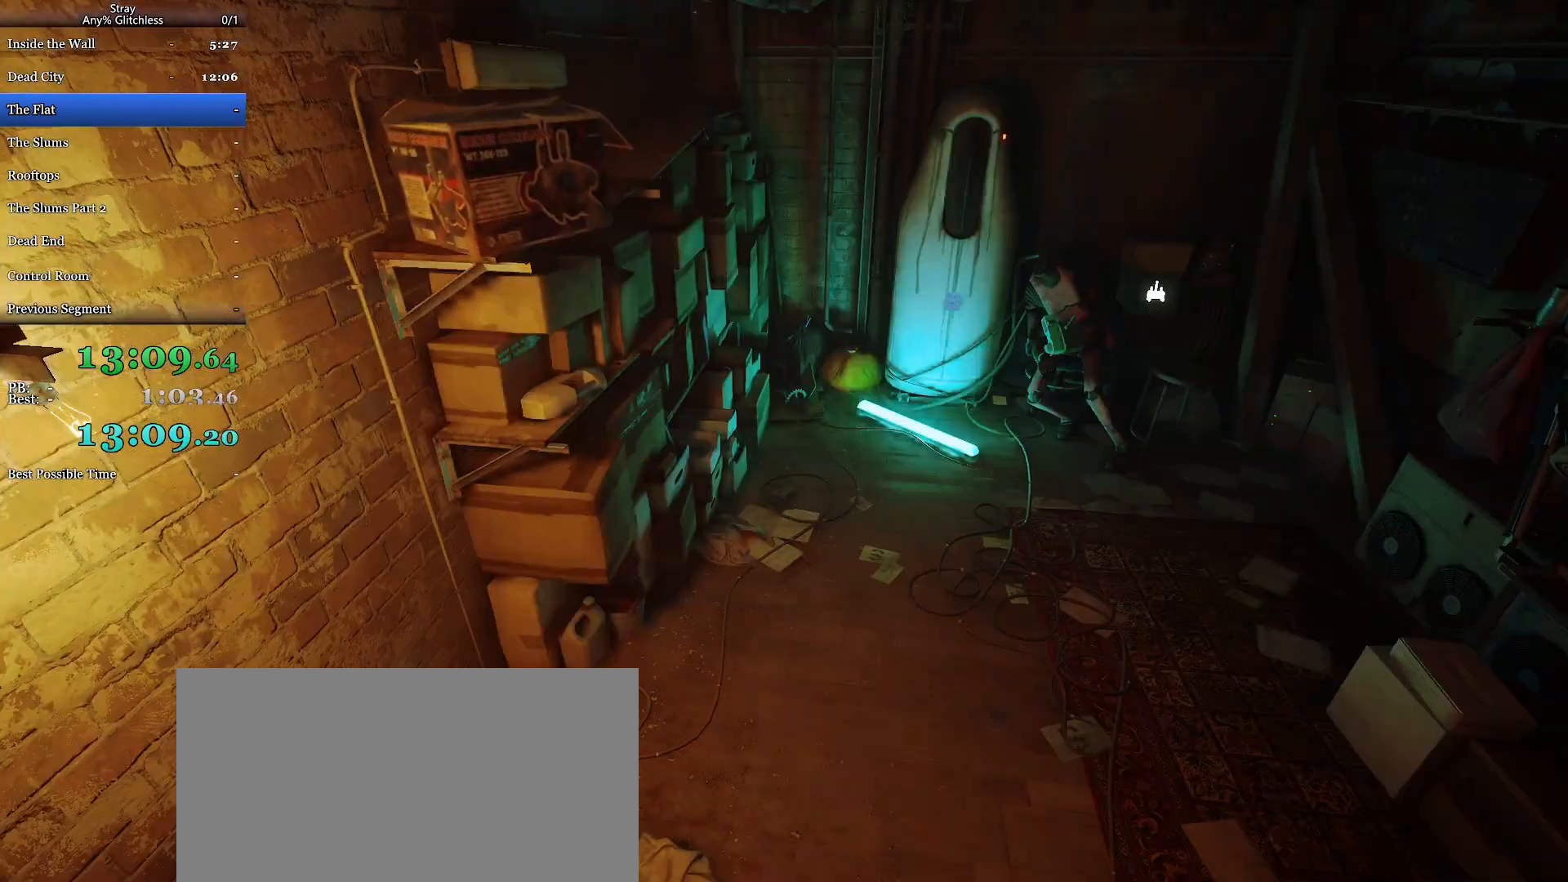
{"keys": ["d", "s", "shift", "space"], "mouse": [], "events": [[33, "space", "down"], [133, "space", "up"], [233, "space", "down"], [333, "space", "up"], [433, "space", "down"]]}
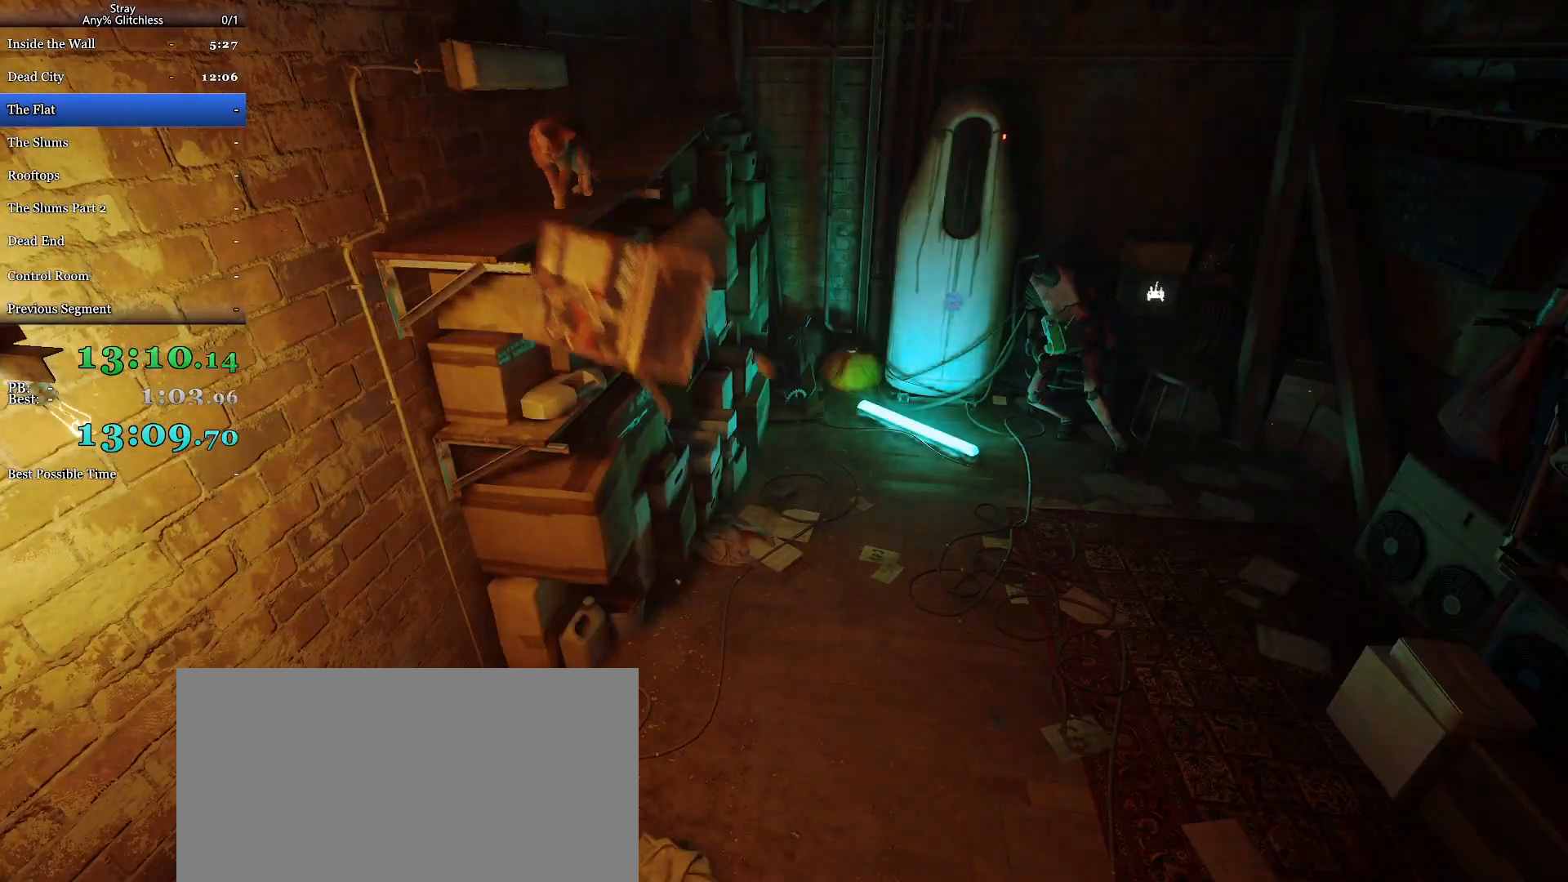
{"keys": ["d", "shift", "space"], "mouse": [], "events": [[33, "space", "up"], [167, "space", "down"], [200, "space", "up"], [300, "space", "down"], [400, "space", "up"], [467, "s", "up"], [500, "space", "down"]]}
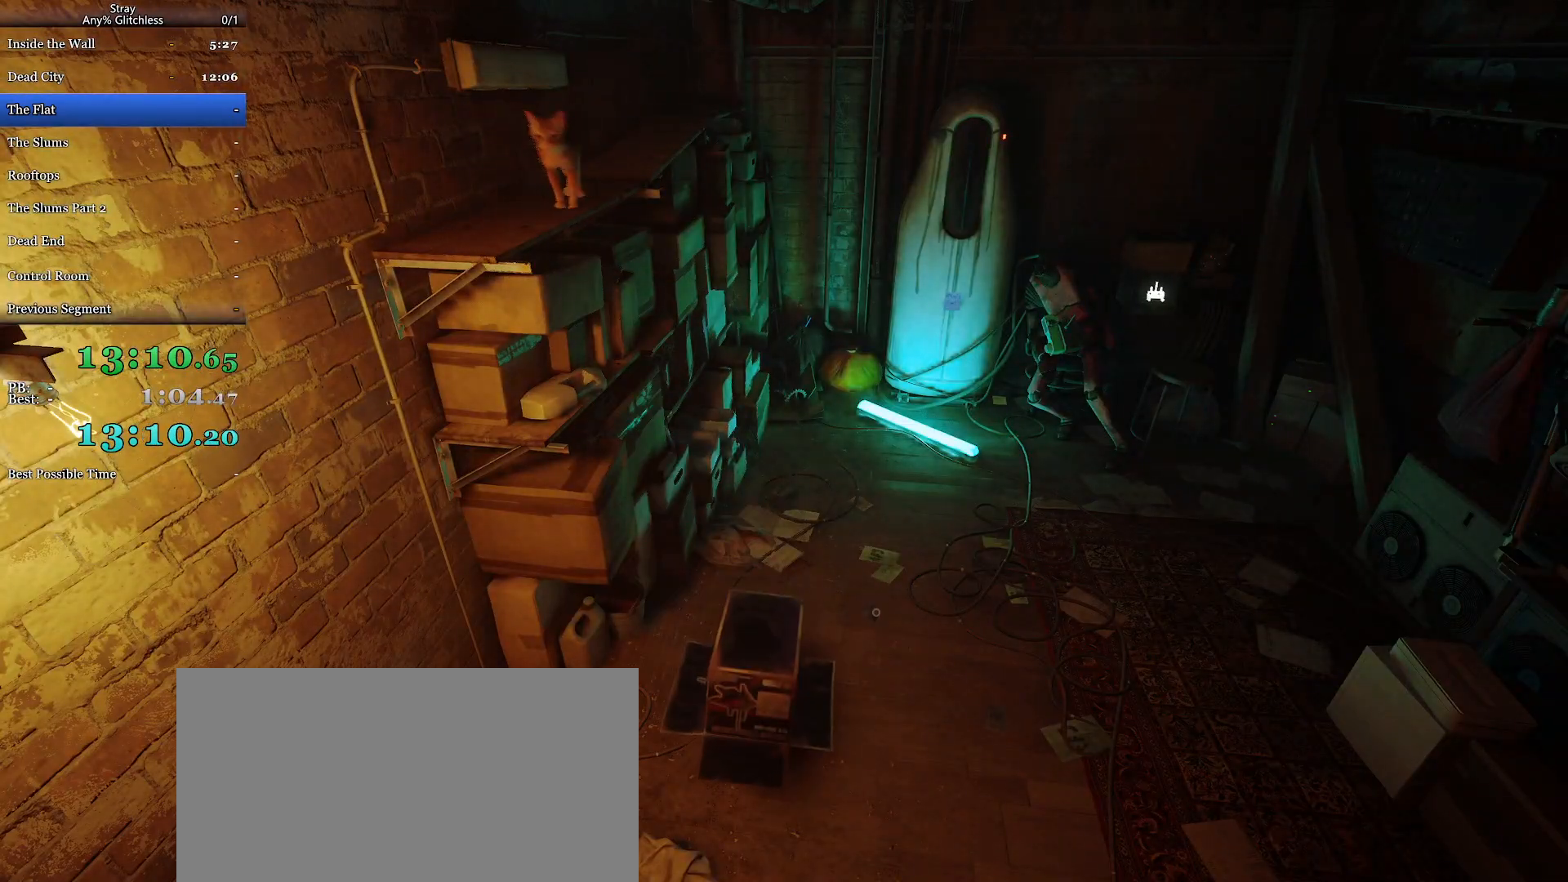
{"keys": ["d", "shift"], "mouse": [], "events": [[133, "space", "up"], [233, "space", "down"], [367, "space", "up"]]}
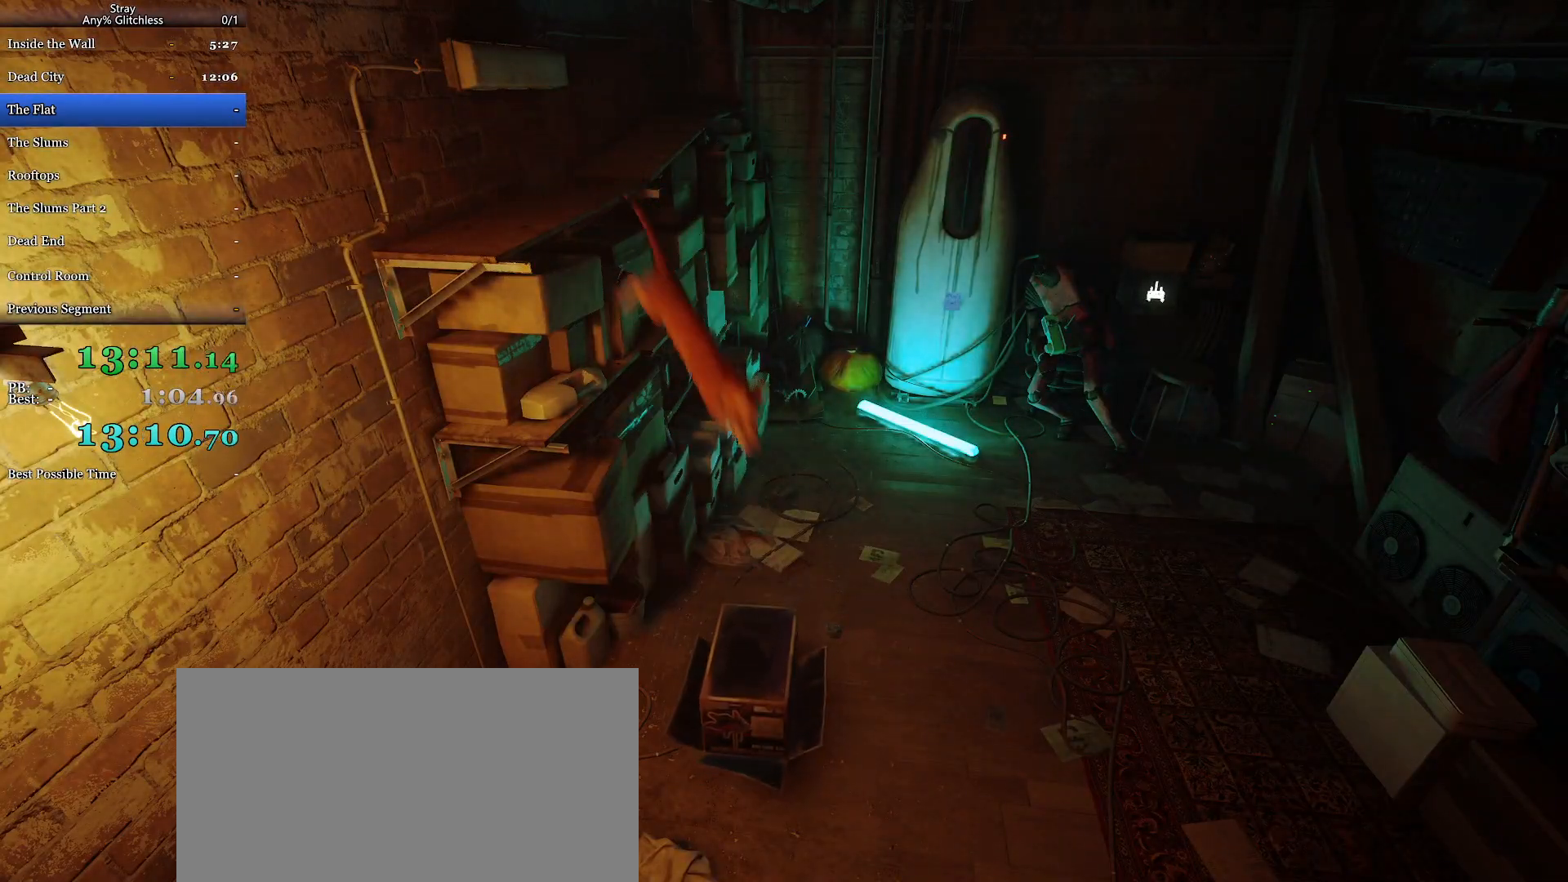
{"keys": ["w"], "mouse": [], "events": [[33, "shift", "up"], [67, "d", "up"], [133, "w", "down"]]}
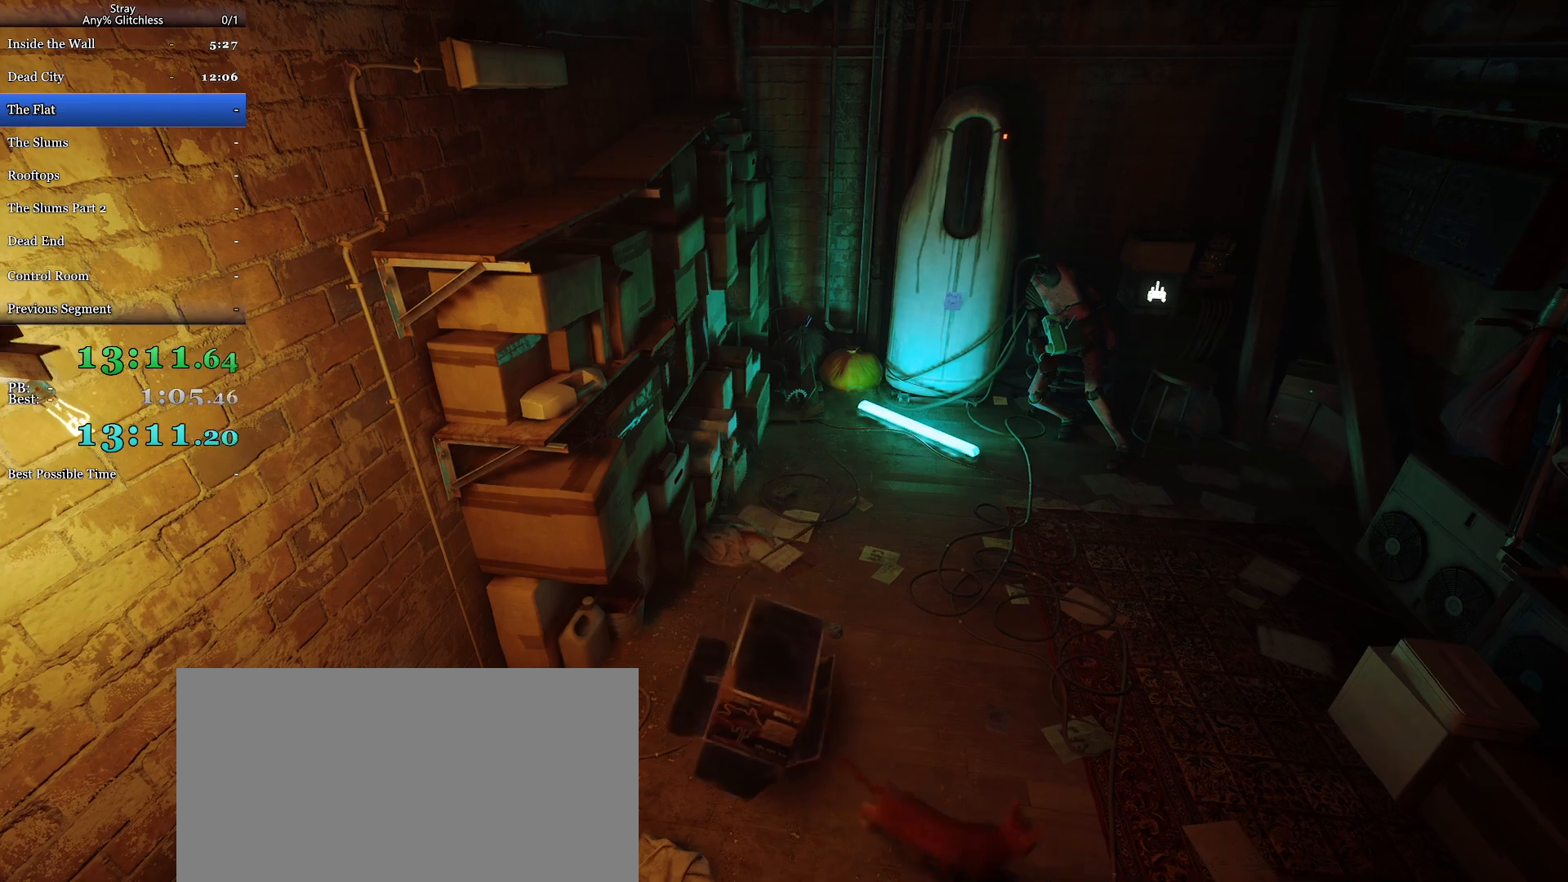
{"keys": ["a"], "mouse": [], "events": [[100, "a", "down"], [367, "w", "up"]]}
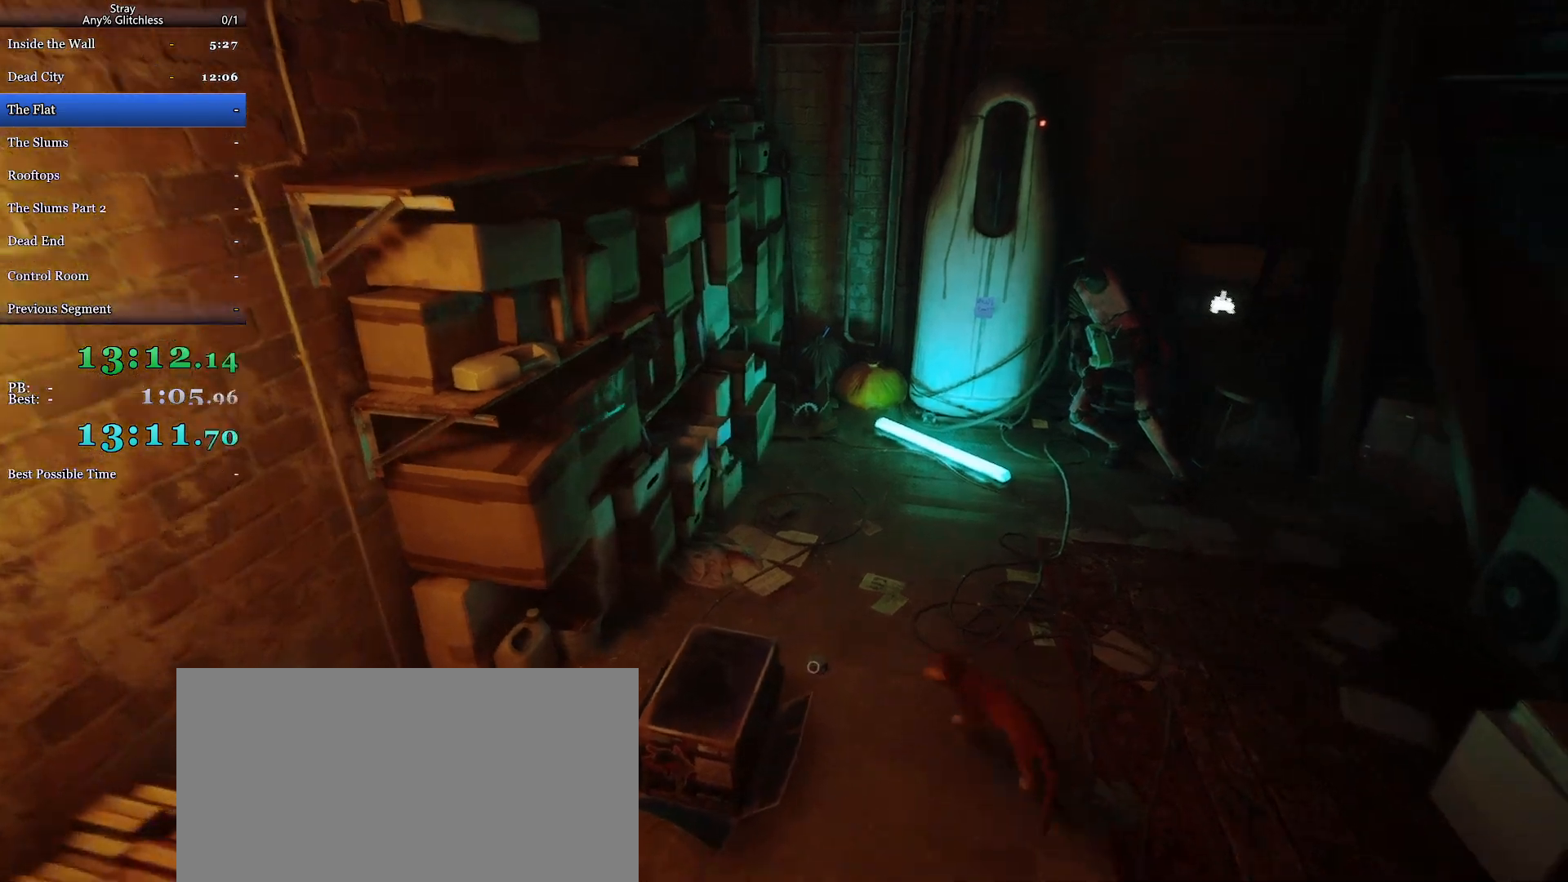
{"keys": ["s", "shift"], "mouse": [], "events": [[33, "mouse_wheel", "down"], [100, "a", "up"], [267, "mouse_wheel", "up"], [300, "s", "down"], [300, "shift", "down"]]}
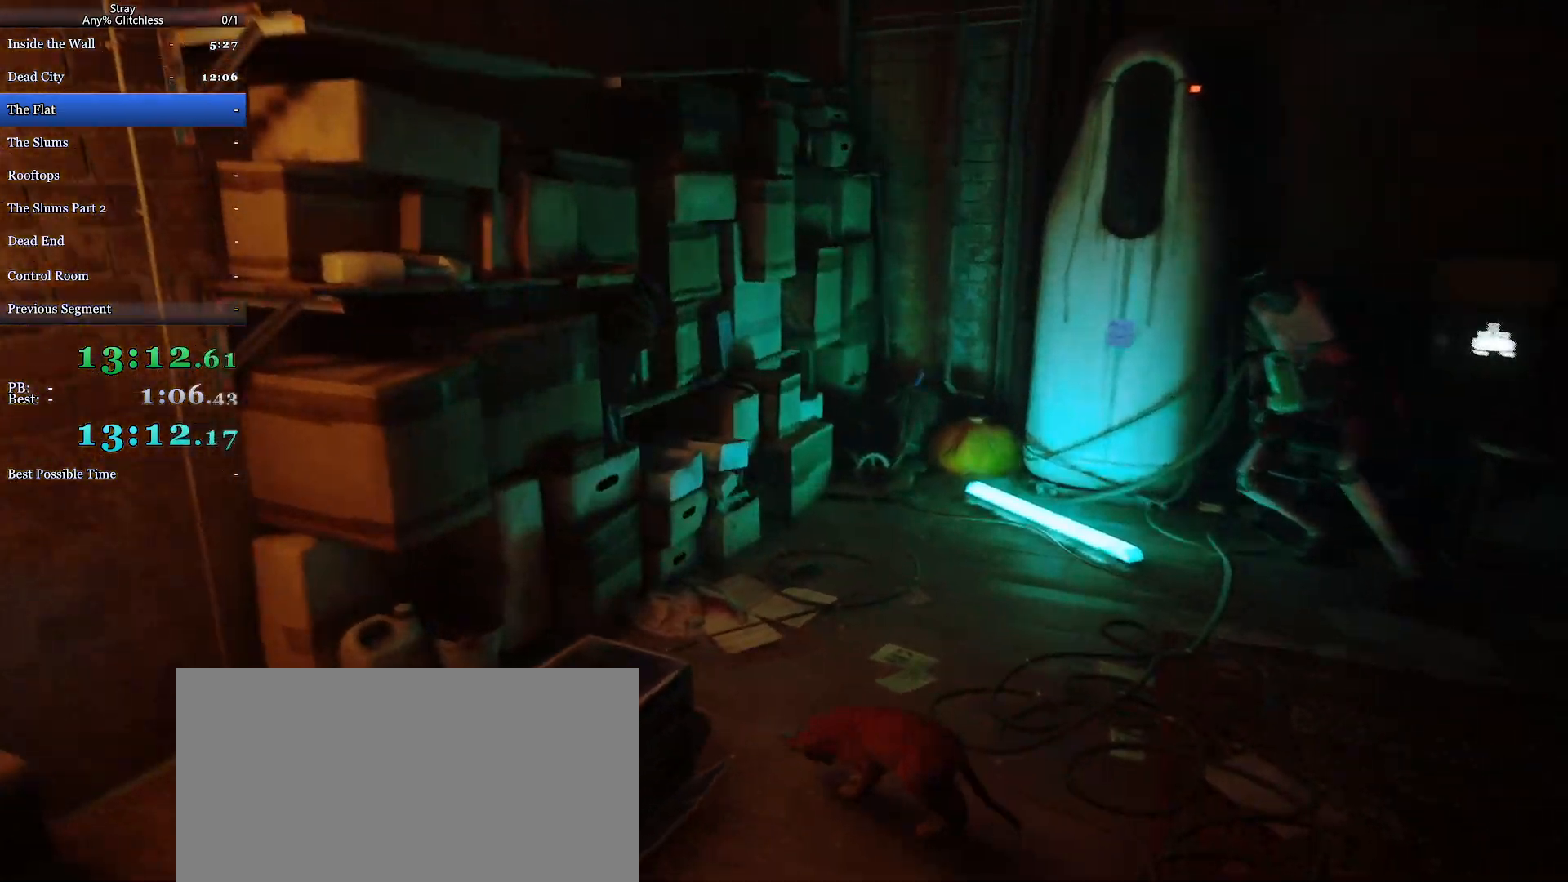
{"keys": ["a", "s", "shift"], "mouse": [], "events": [[233, "a", "down"]]}
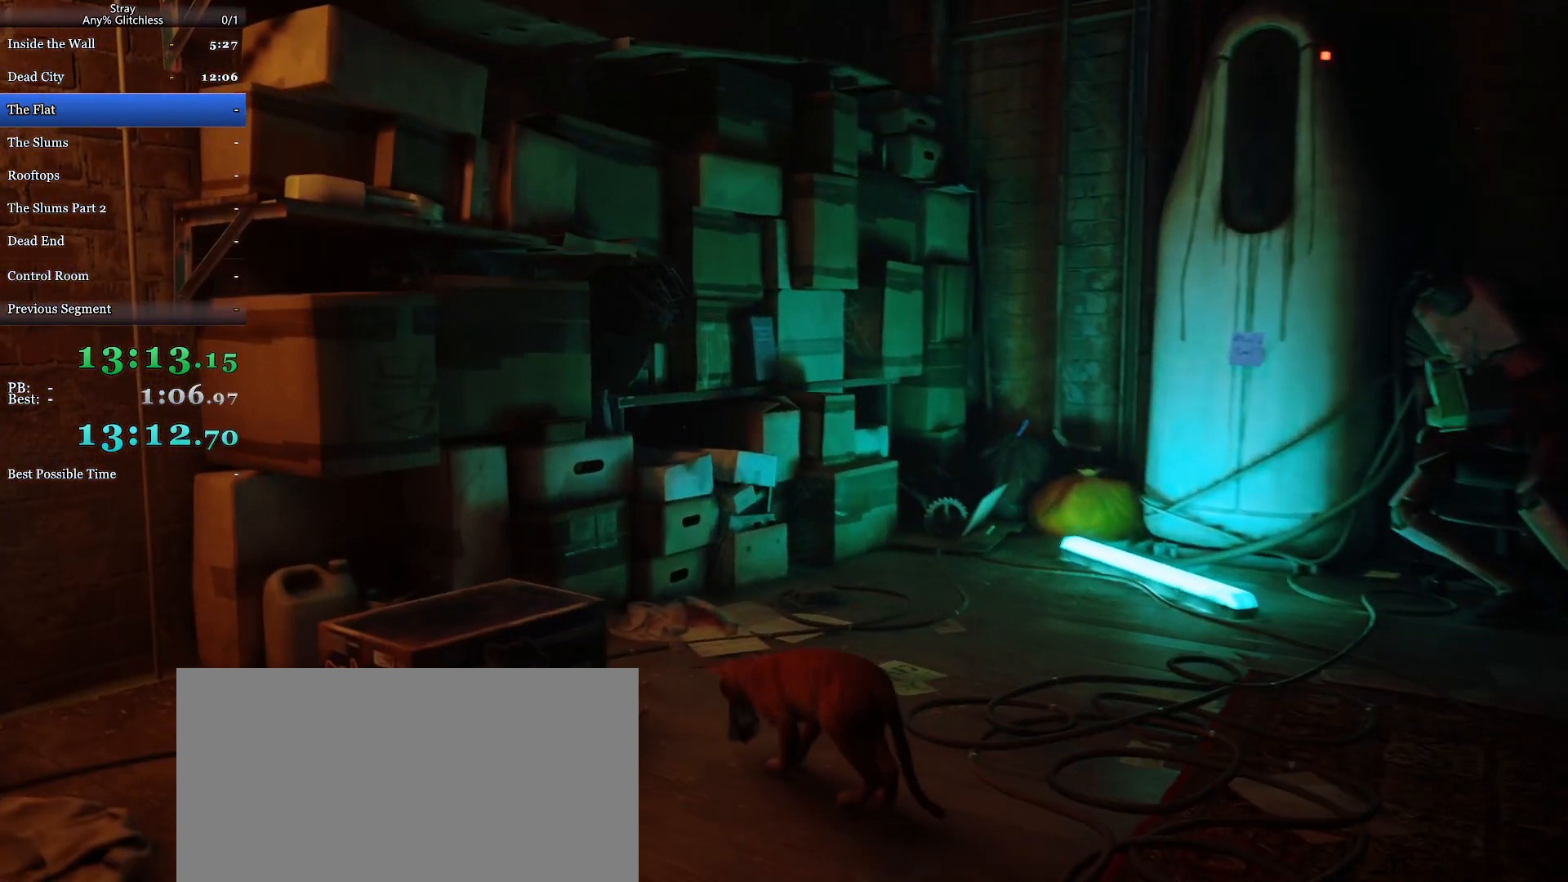
{"keys": ["a", "s", "shift"], "mouse": [], "events": []}
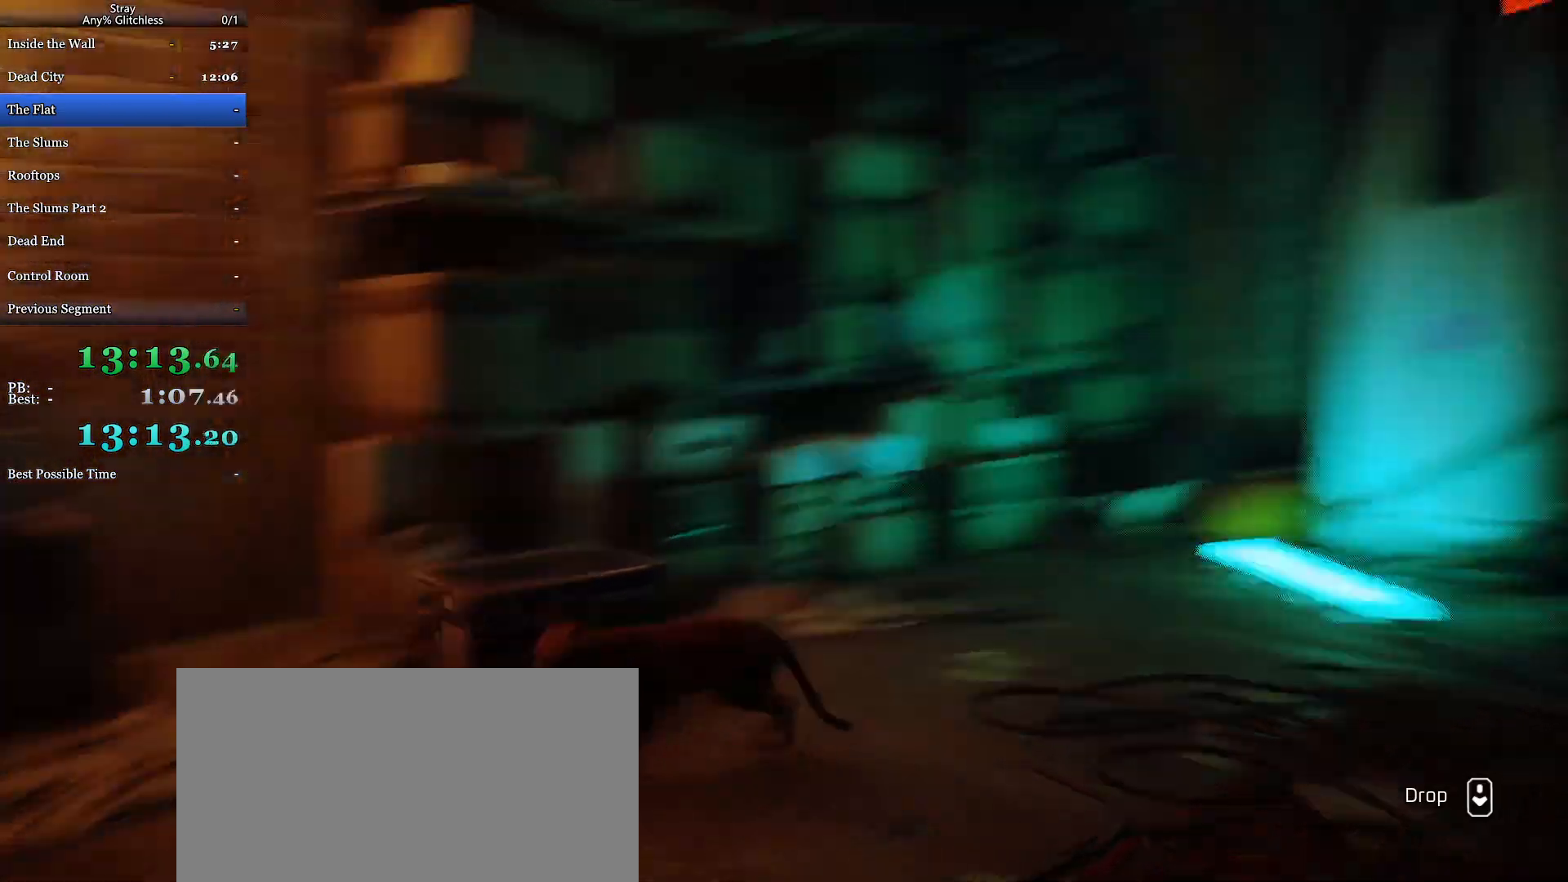
{"keys": ["a", "shift", "w"], "mouse": [], "events": [[300, "s", "up"], [367, "w", "down"], [433, "a", "up"], [500, "a", "down"]]}
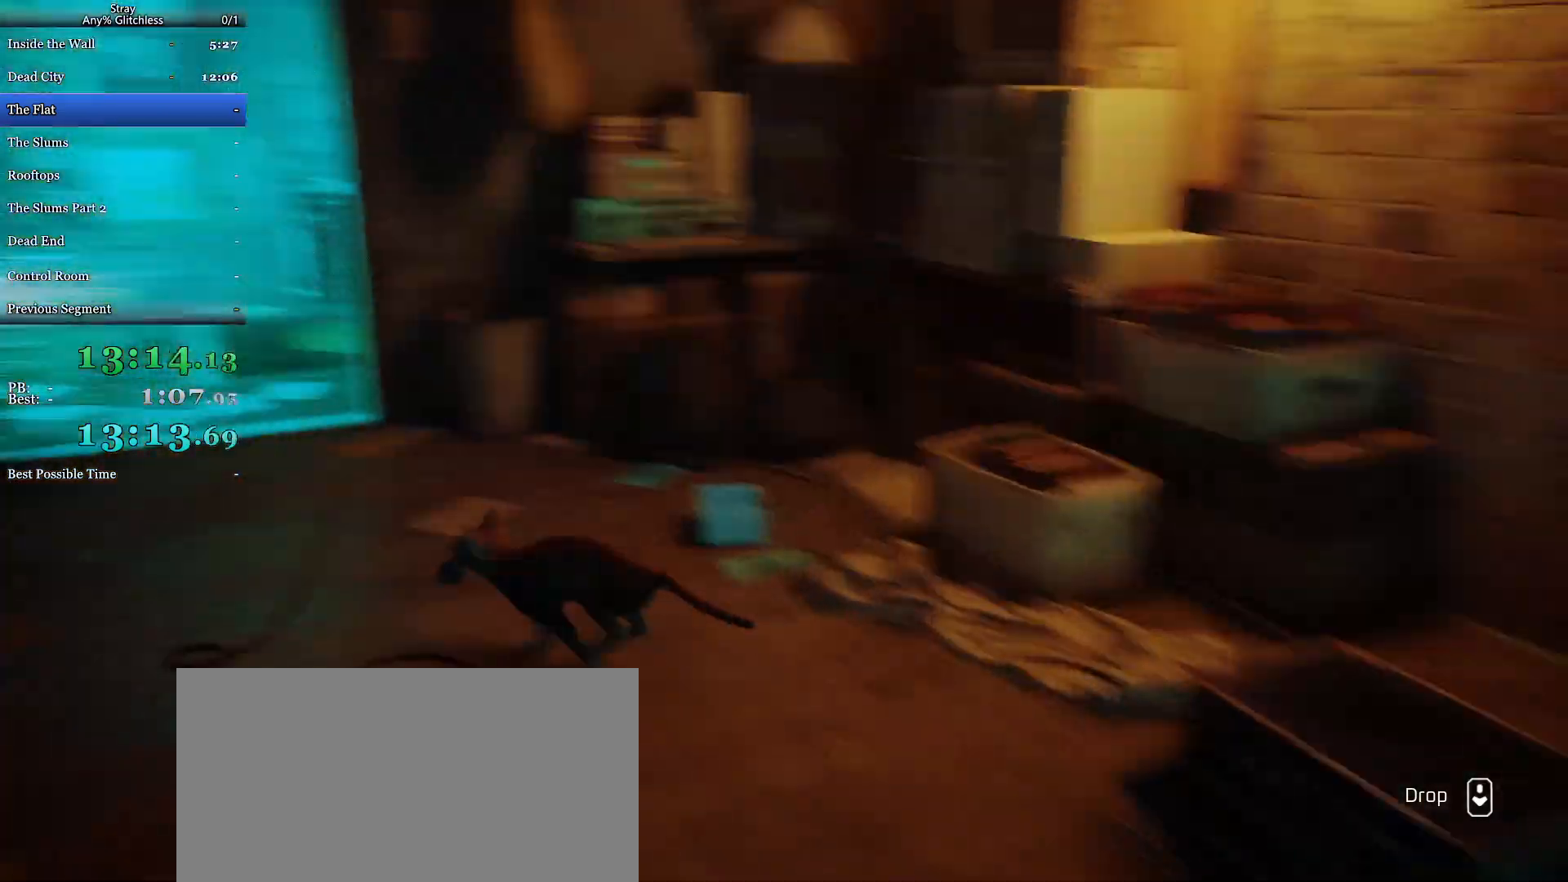
{"keys": ["d", "shift", "w"], "mouse": [], "events": [[200, "a", "up"], [500, "d", "down"]]}
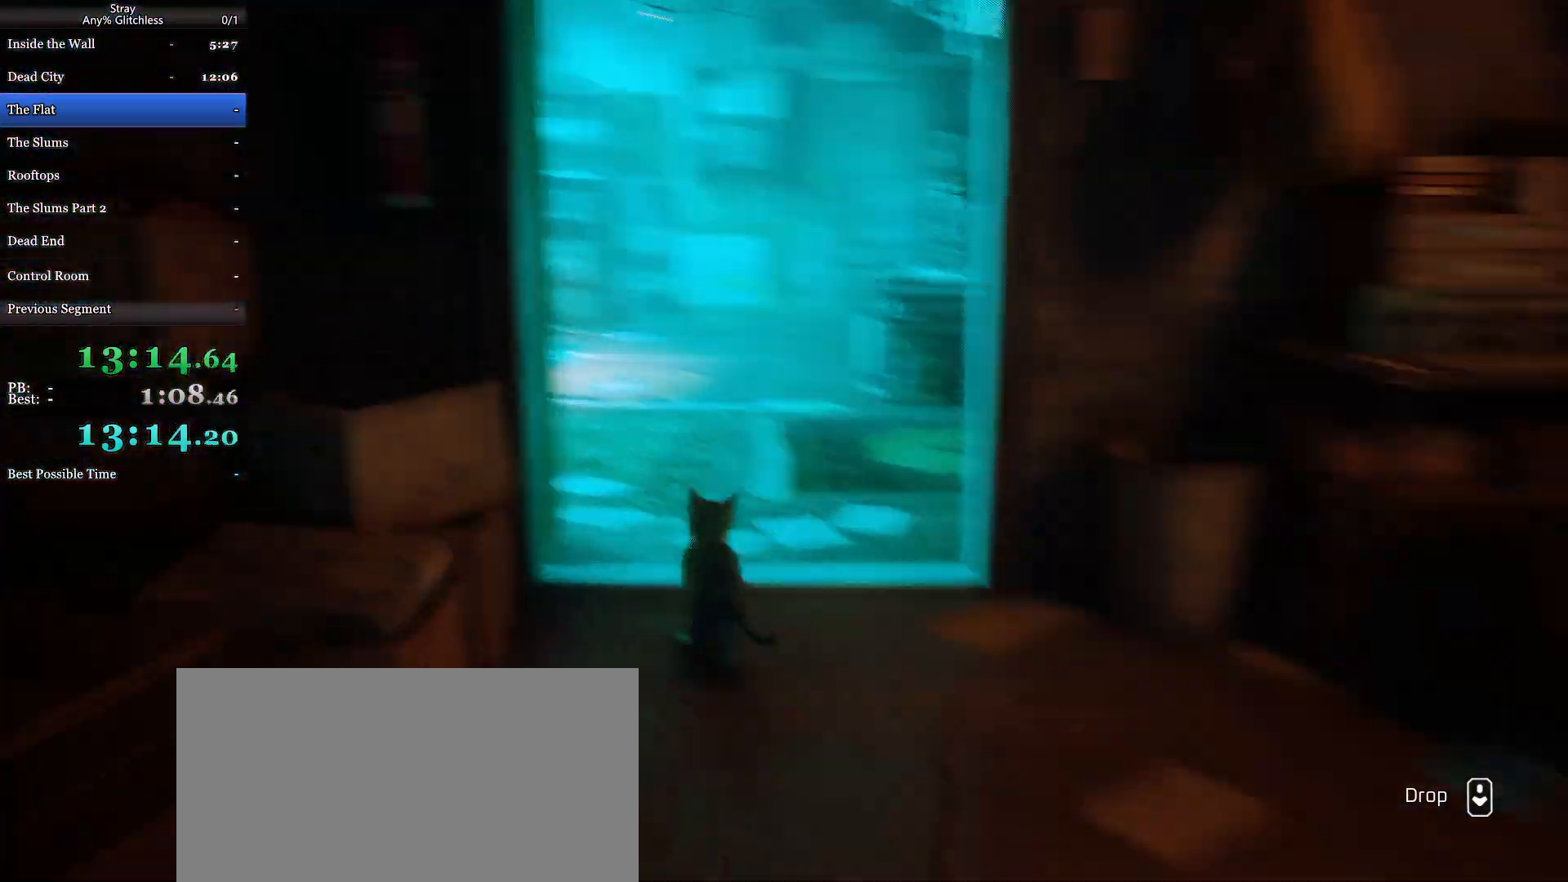
{"keys": ["a", "shift", "w"], "mouse": [], "events": [[133, "d", "up"], [467, "a", "down"]]}
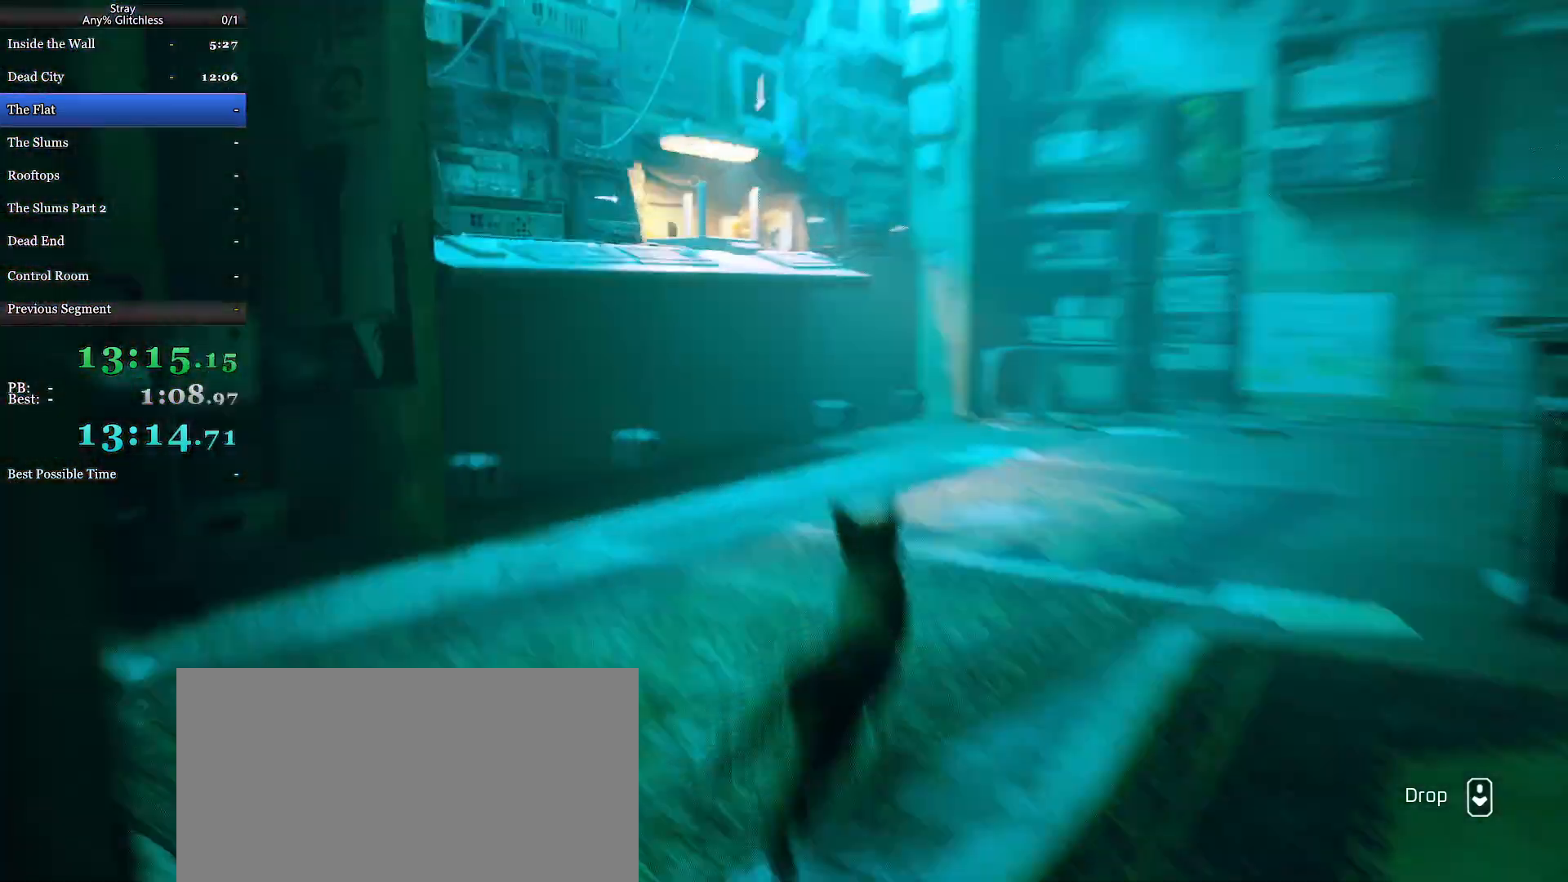
{"keys": ["shift", "w"], "mouse": [], "events": [[167, "a", "up"], [367, "space", "down"], [467, "space", "up"]]}